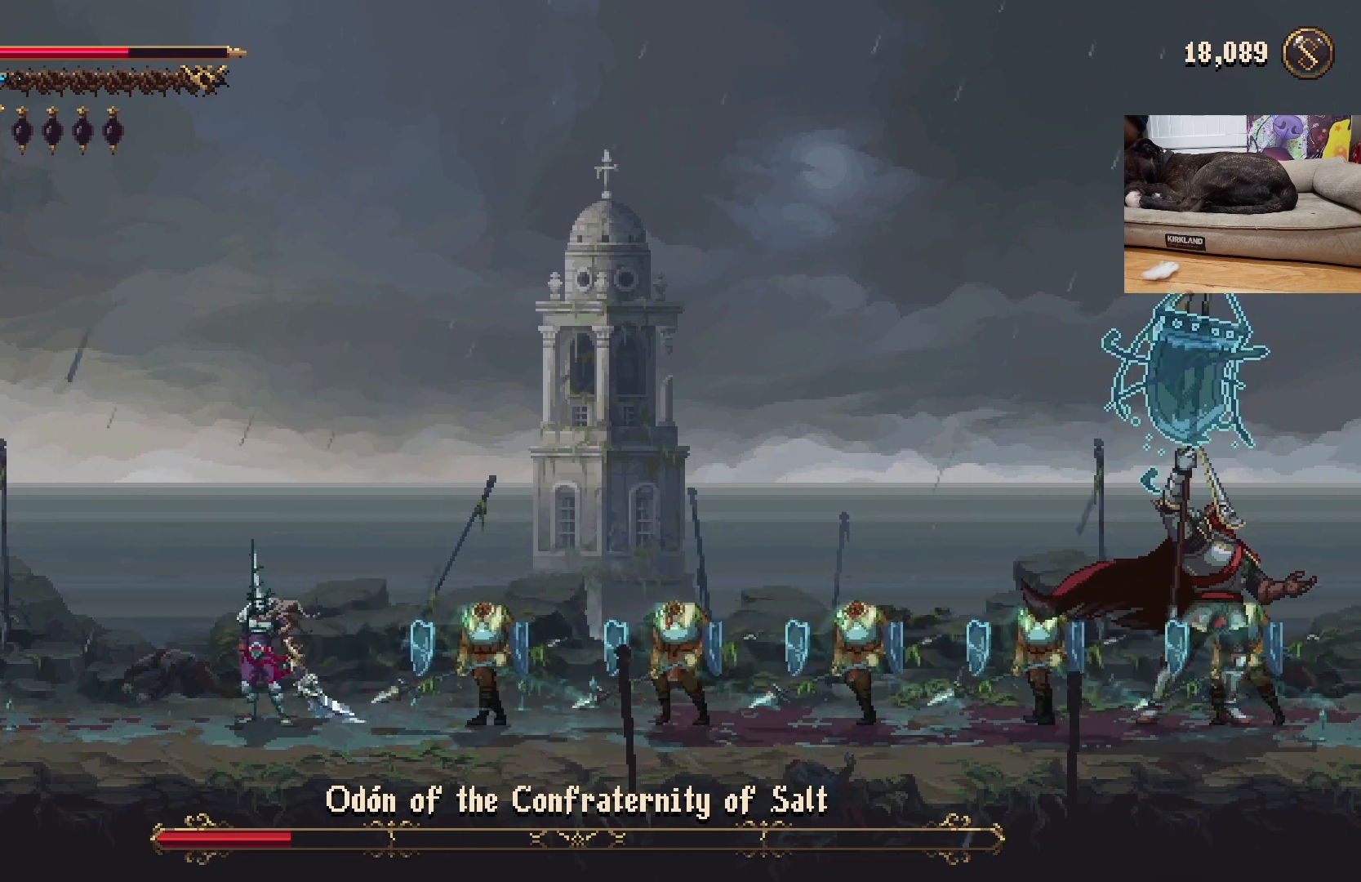
Gameplay with a controller (Xbox layout); each line is a JSON object with the inputs held at the frame after it. "events" lists button and stick changes between this image and that frame as [ms after this image, input, new state], when the widget could be followed in between. Not read: right_stick.
{"buttons": [], "left_stick": "center", "events": []}
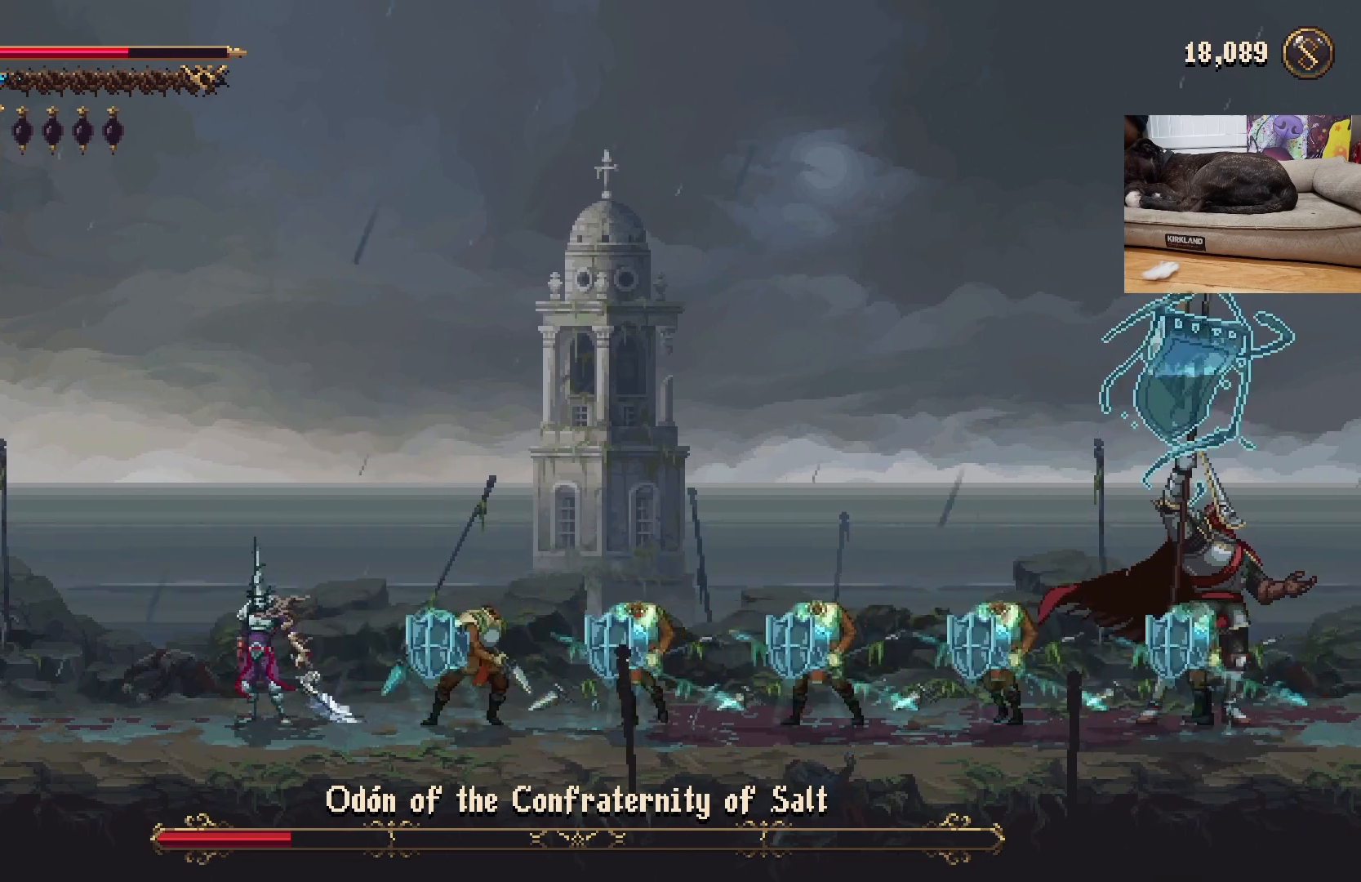
{"buttons": [], "left_stick": "left", "events": [[100, "left_stick", "left"]]}
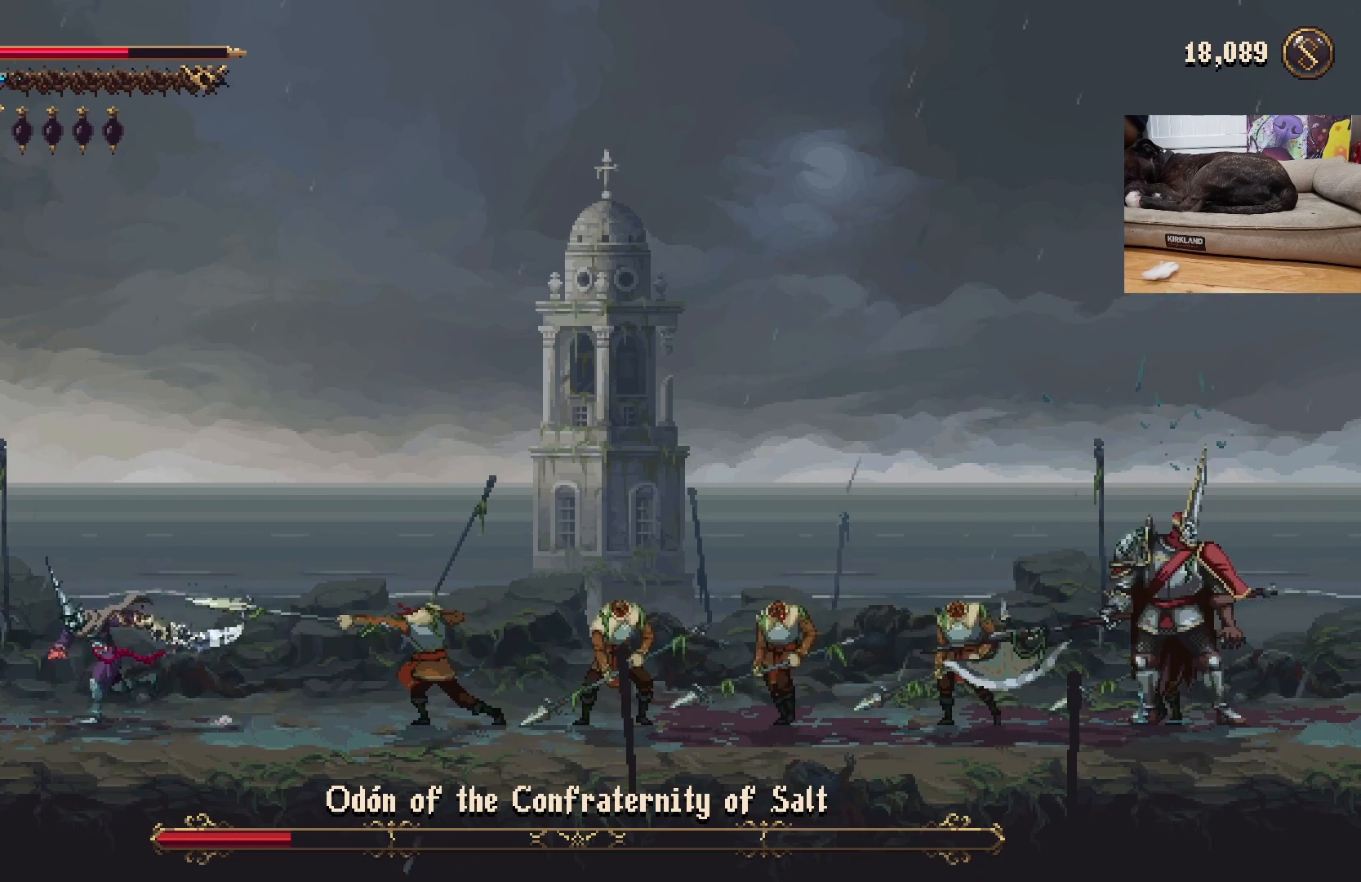
{"buttons": [], "left_stick": "right", "events": [[200, "left_stick", "center"], [300, "left_stick", "right"]]}
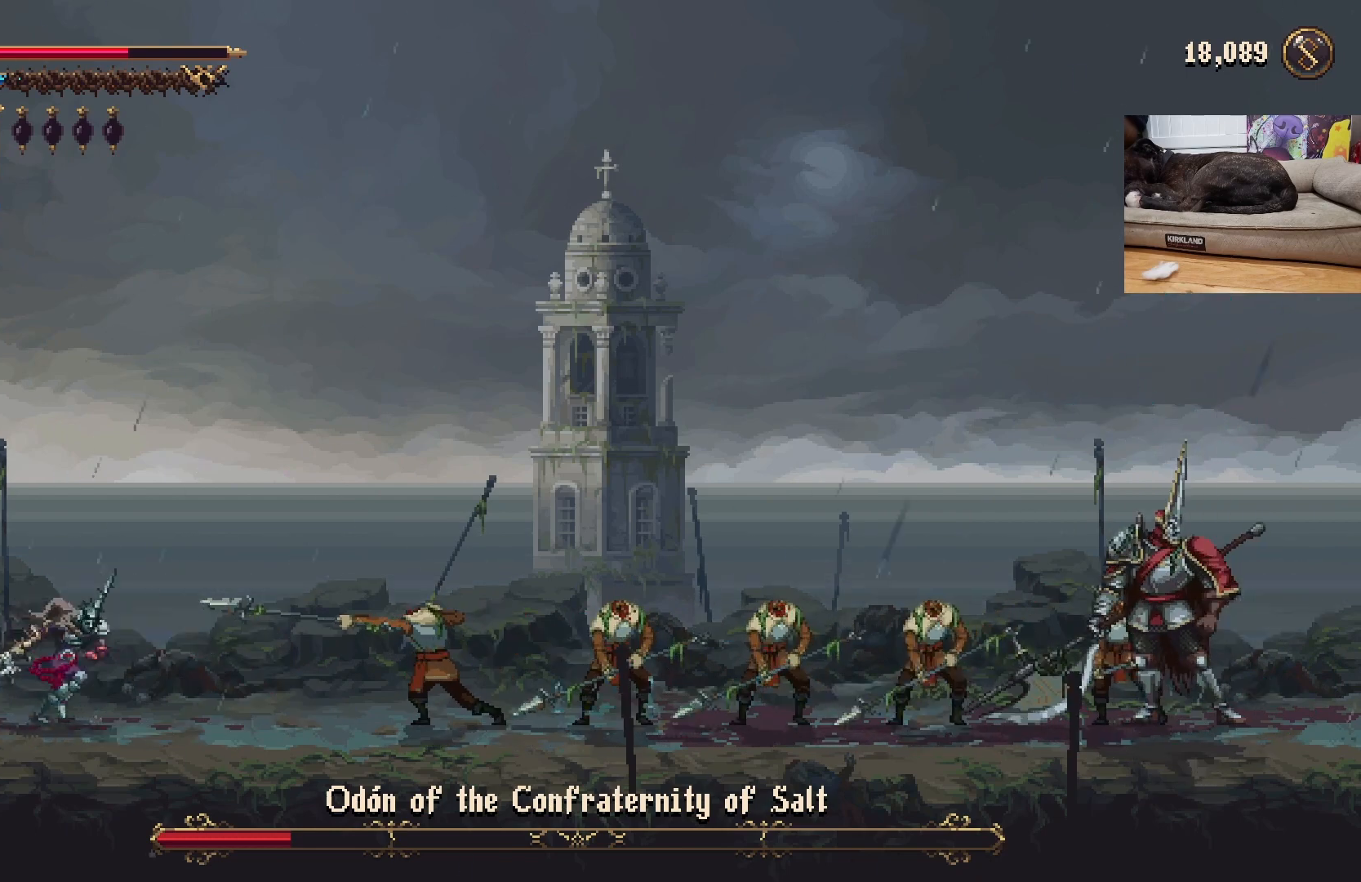
{"buttons": [], "left_stick": "right", "events": [[200, "left_stick", "center"], [400, "left_stick", "right"]]}
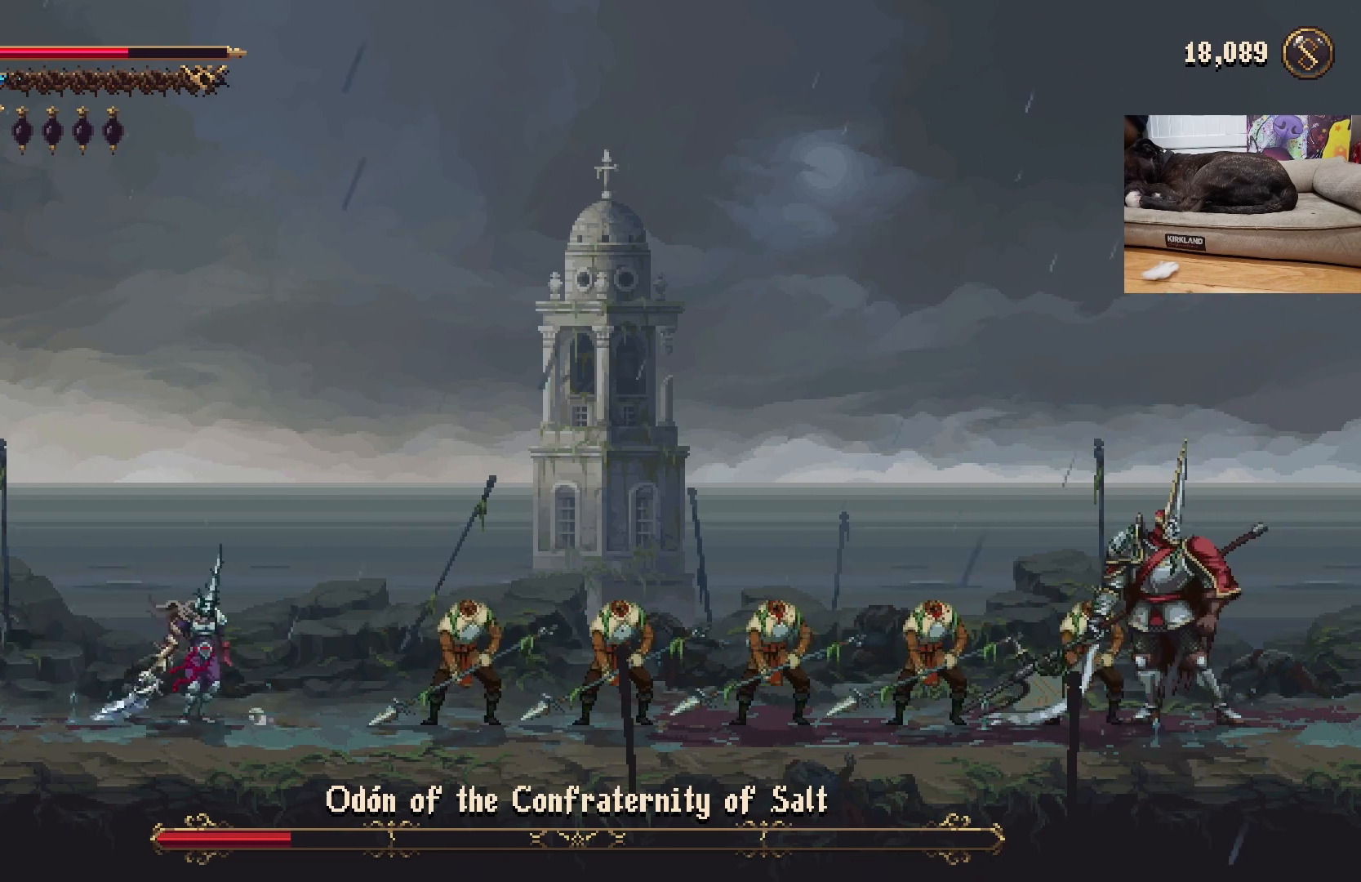
{"buttons": [], "left_stick": "center", "events": [[167, "X", "down"], [267, "X", "up"], [267, "left_stick", "center"], [333, "X", "down"], [400, "X", "up"], [433, "X", "down"], [500, "X", "up"]]}
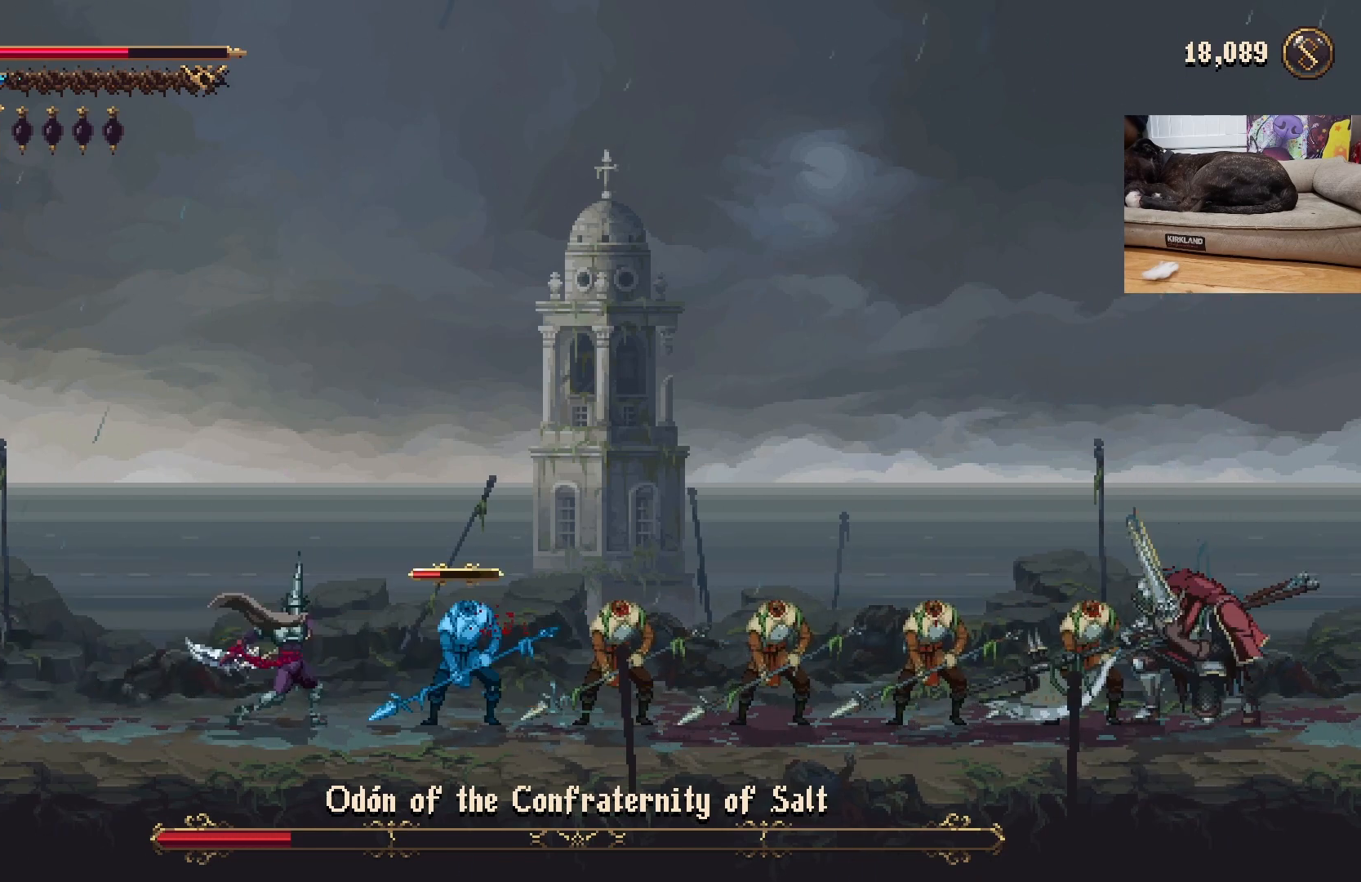
{"buttons": ["X"], "left_stick": "center", "events": [[67, "X", "down"], [133, "X", "up"], [200, "X", "down"], [267, "X", "up"], [333, "X", "down"], [400, "X", "up"], [467, "X", "down"]]}
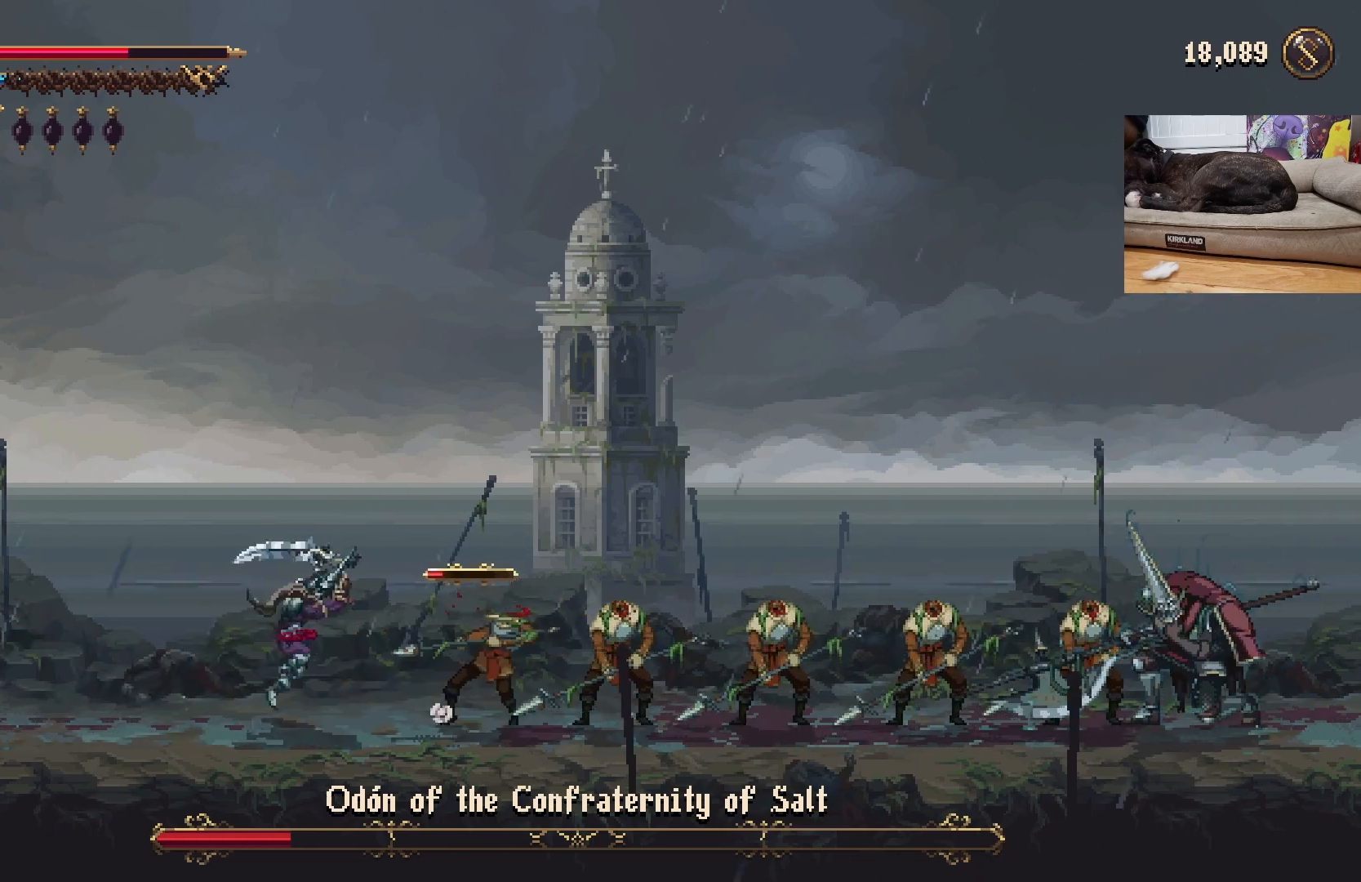
{"buttons": [], "left_stick": "center", "events": [[33, "X", "up"], [133, "X", "down"], [167, "X", "up"]]}
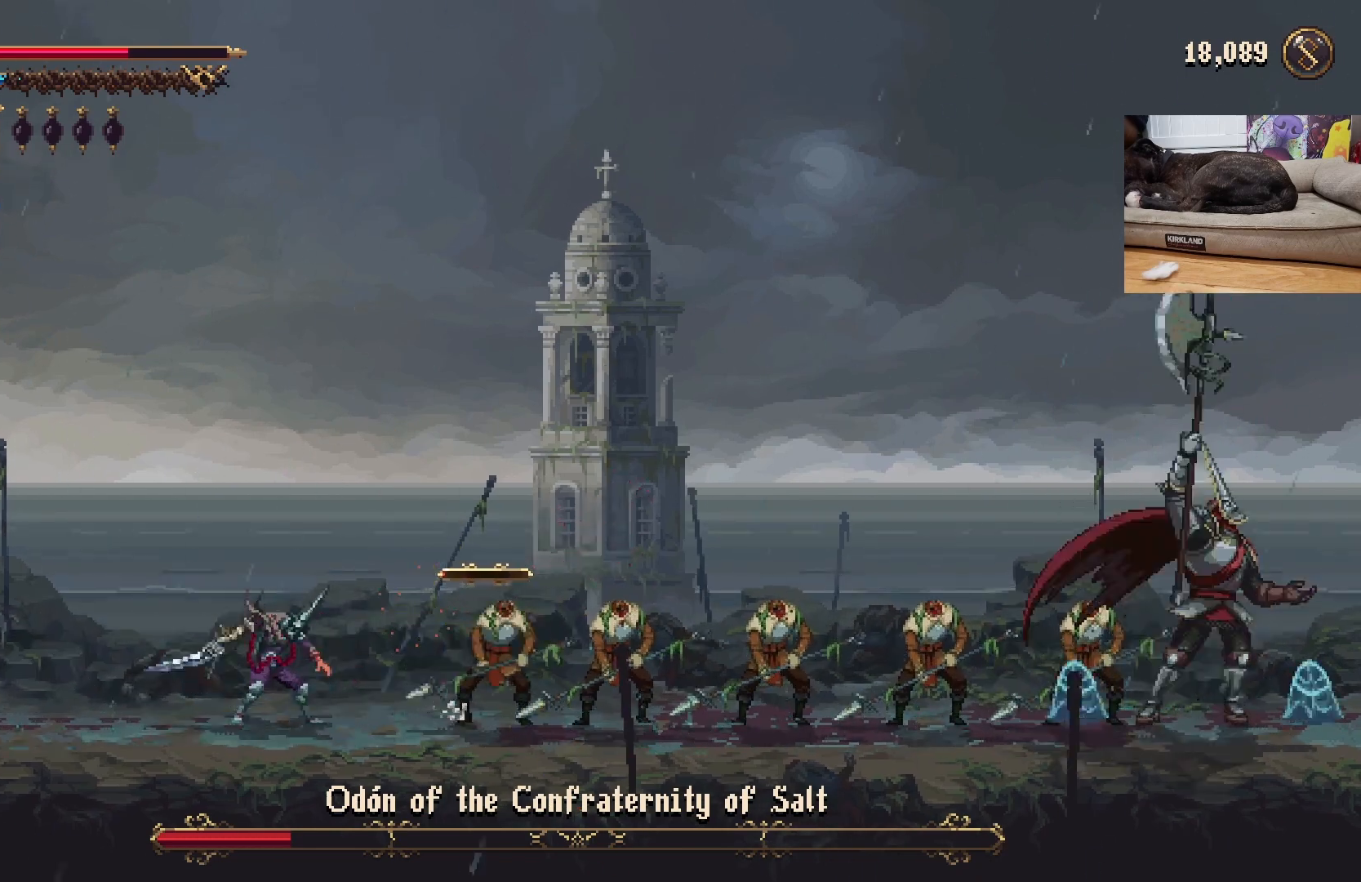
{"buttons": [], "left_stick": "center", "events": [[100, "left_stick", "right"], [333, "X", "down"], [433, "X", "up"], [433, "left_stick", "center"]]}
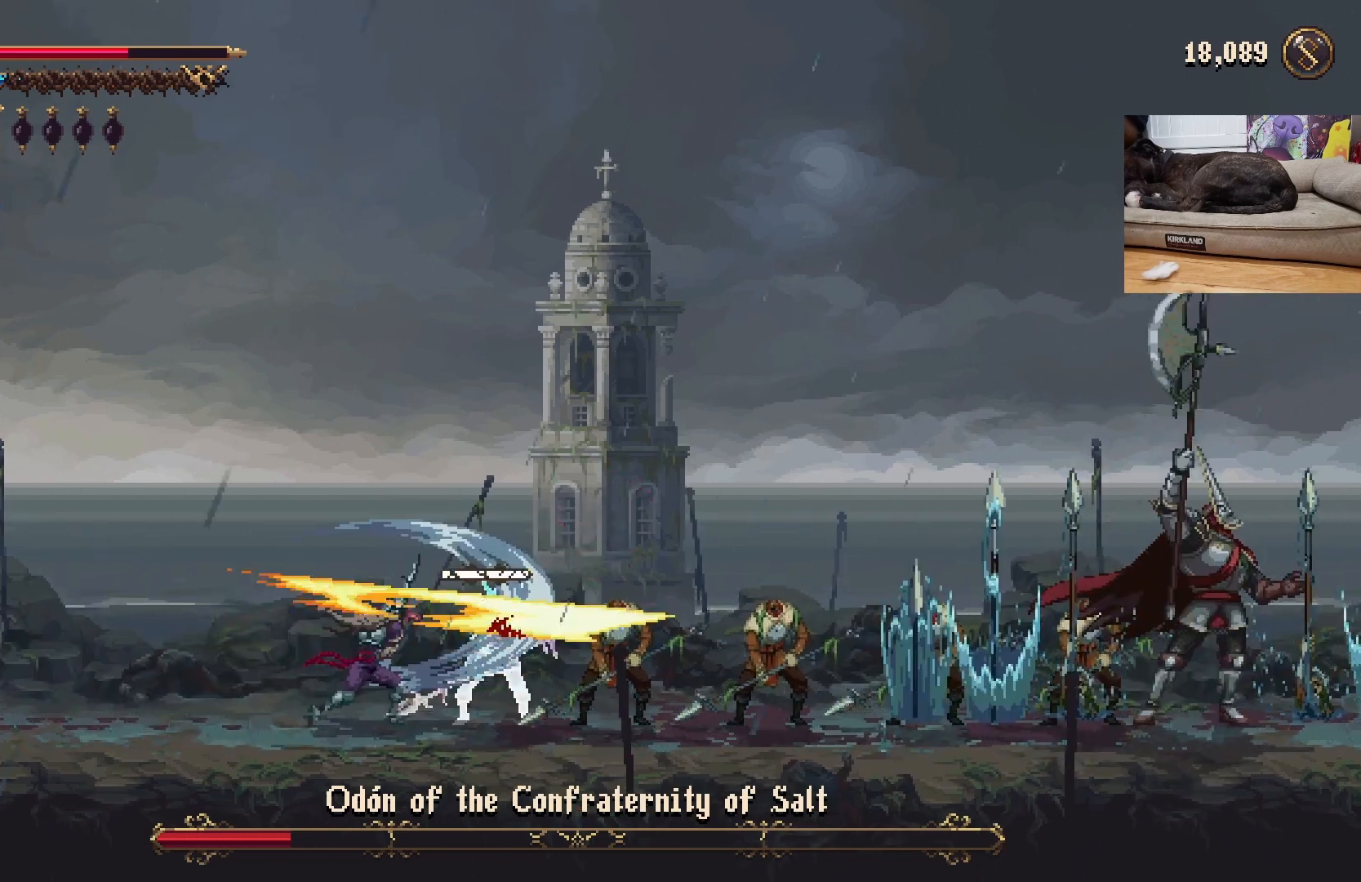
{"buttons": [], "left_stick": "center", "events": [[133, "X", "down"], [167, "X", "up"], [267, "X", "down"], [300, "X", "up"]]}
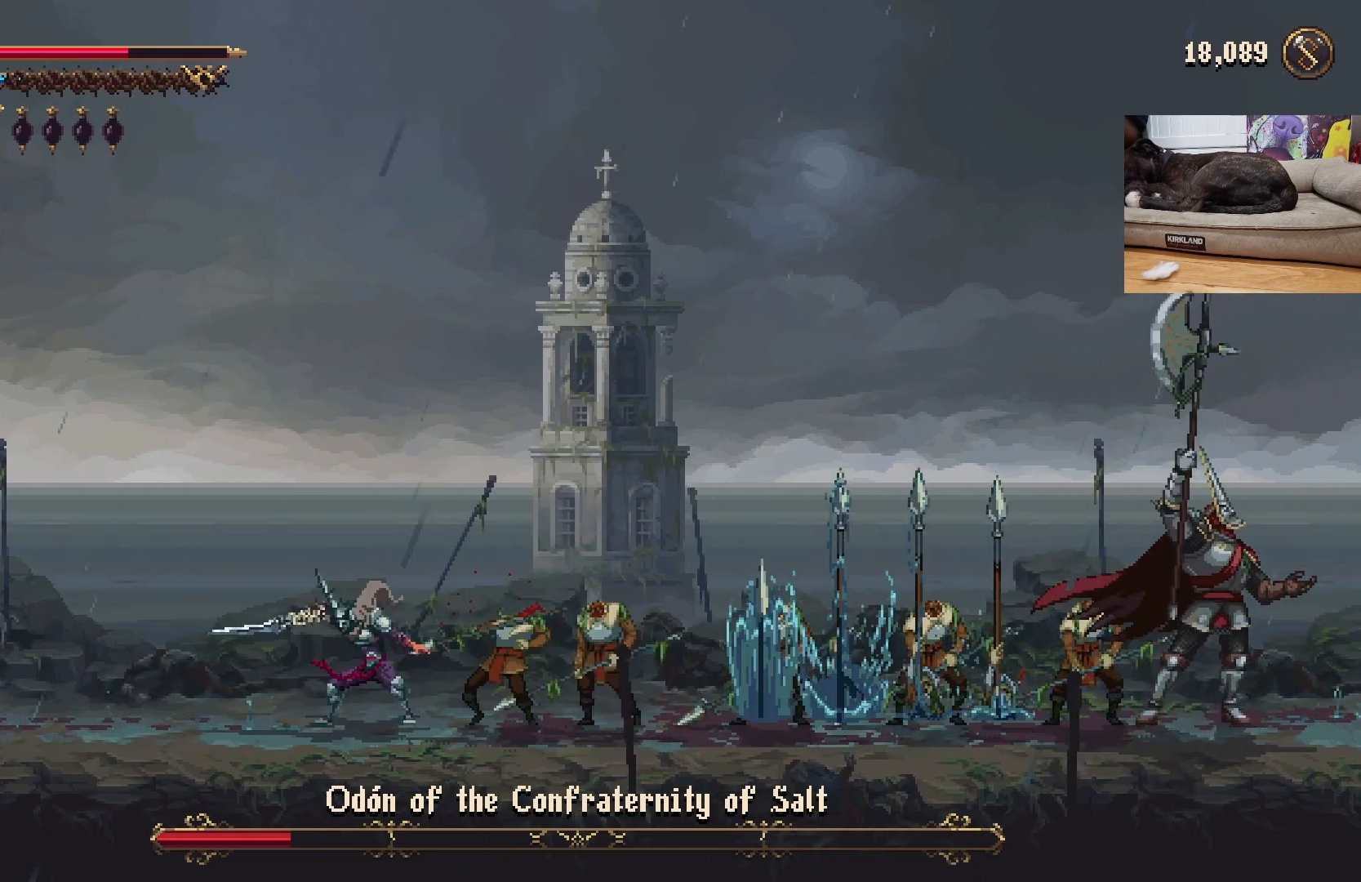
{"buttons": [], "left_stick": "left", "events": [[267, "left_stick", "right"], [333, "X", "down"], [367, "X", "up"], [433, "left_stick", "left"]]}
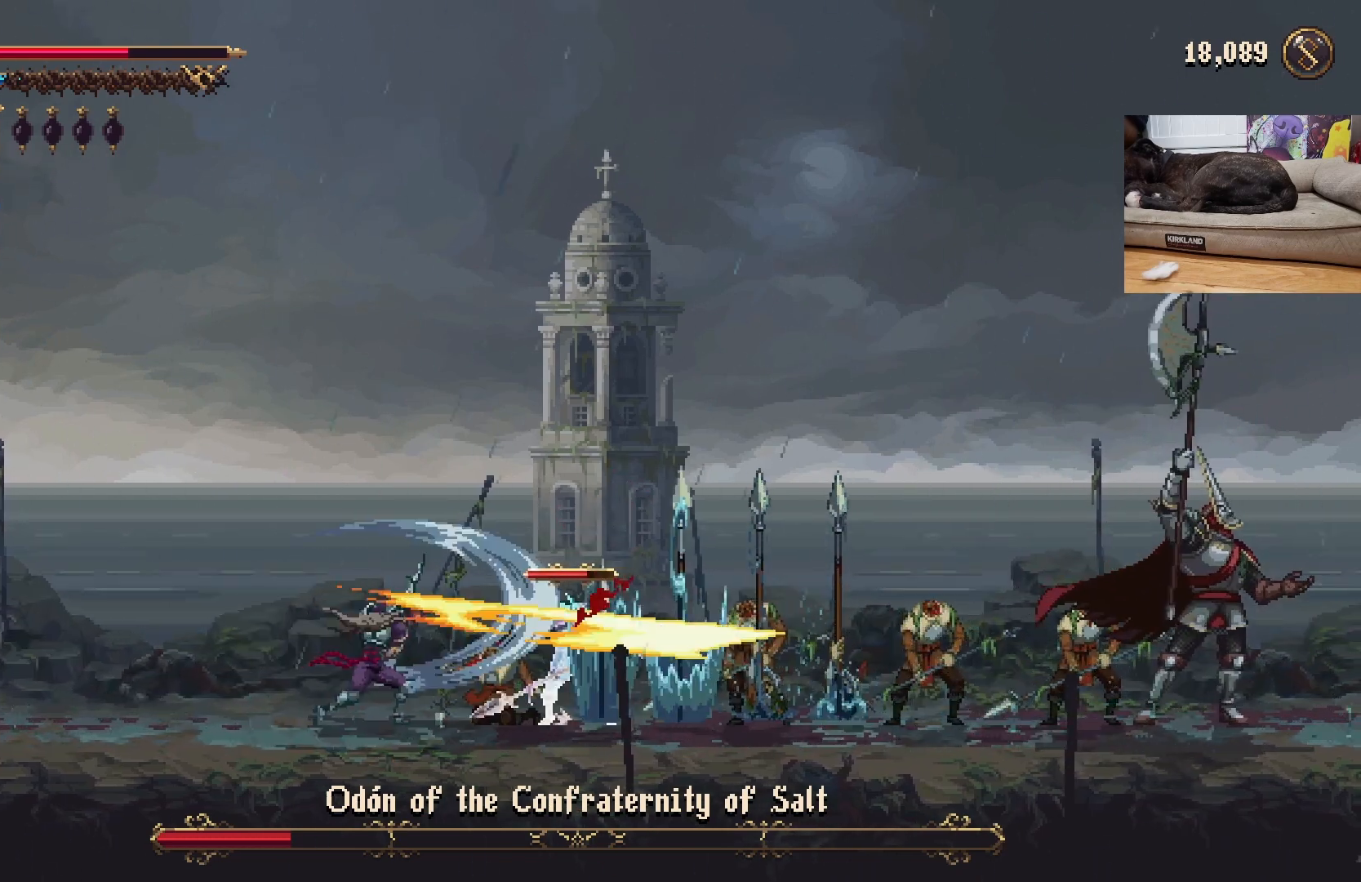
{"buttons": [], "left_stick": "left", "events": [[300, "R2", "down"], [433, "R2", "up"]]}
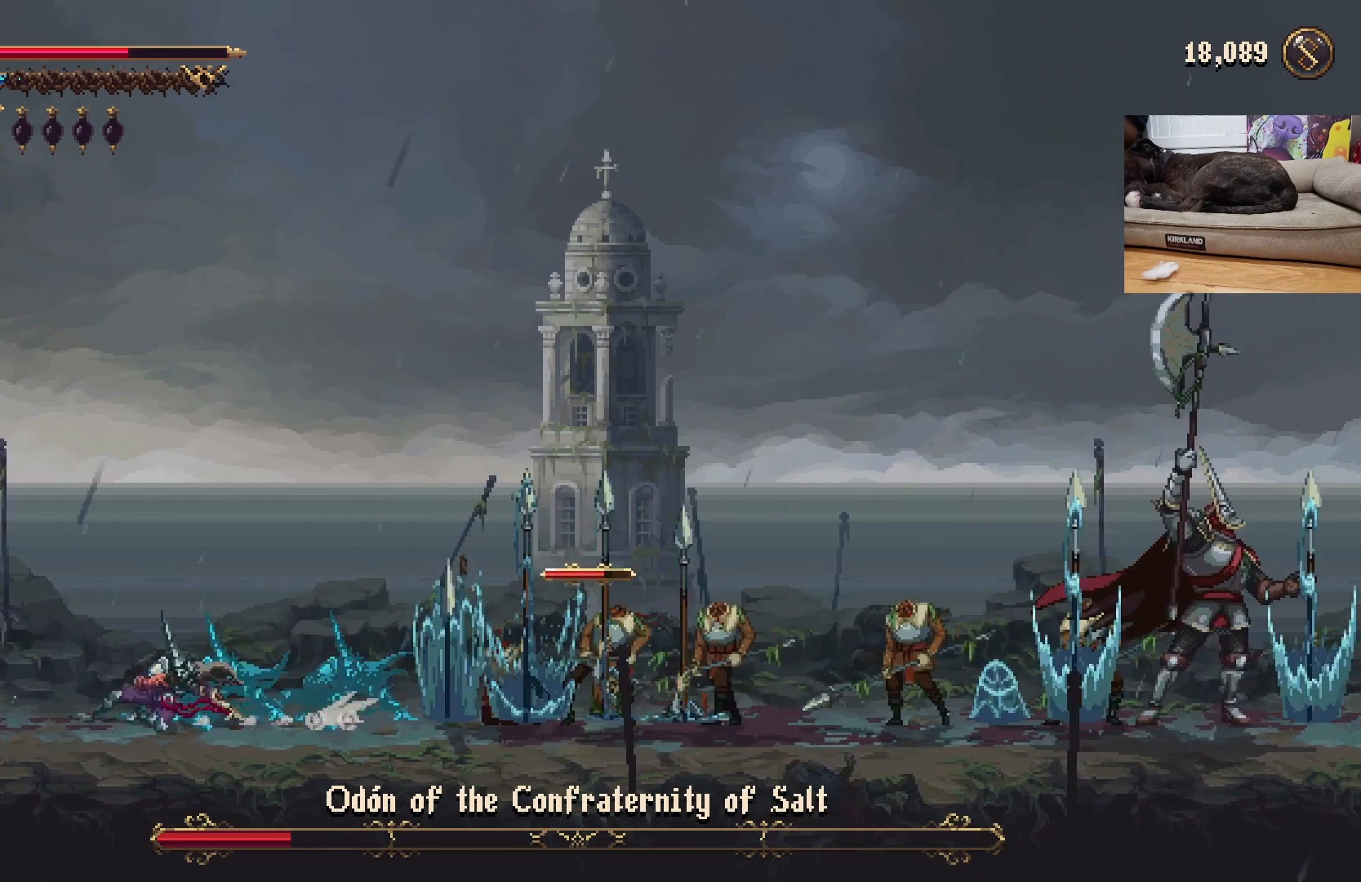
{"buttons": [], "left_stick": "right", "events": [[200, "left_stick", "center"], [300, "A", "down"], [400, "left_stick", "right"], [500, "A", "up"]]}
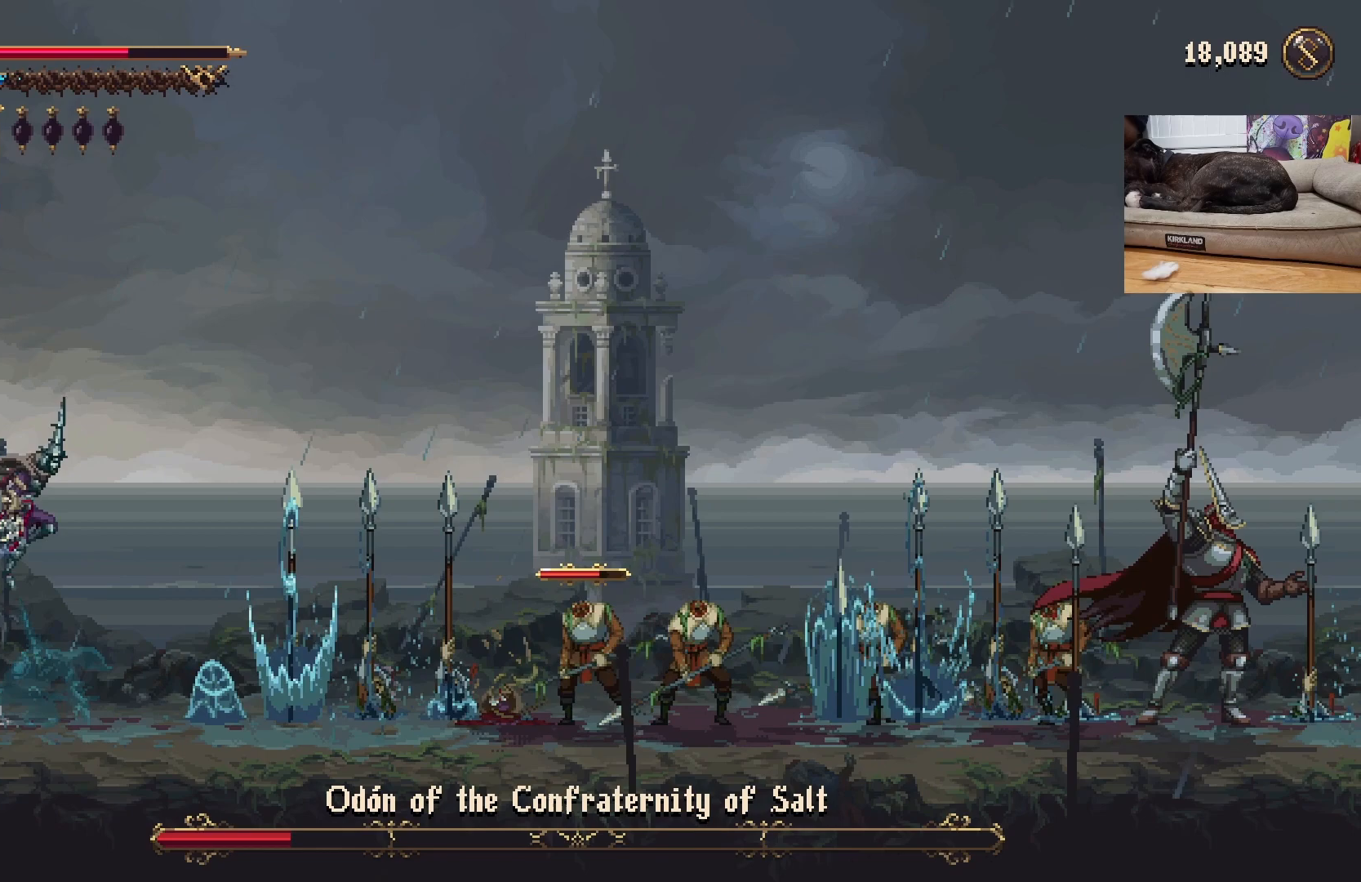
{"buttons": [], "left_stick": "right", "events": [[100, "A", "down"], [300, "A", "up"]]}
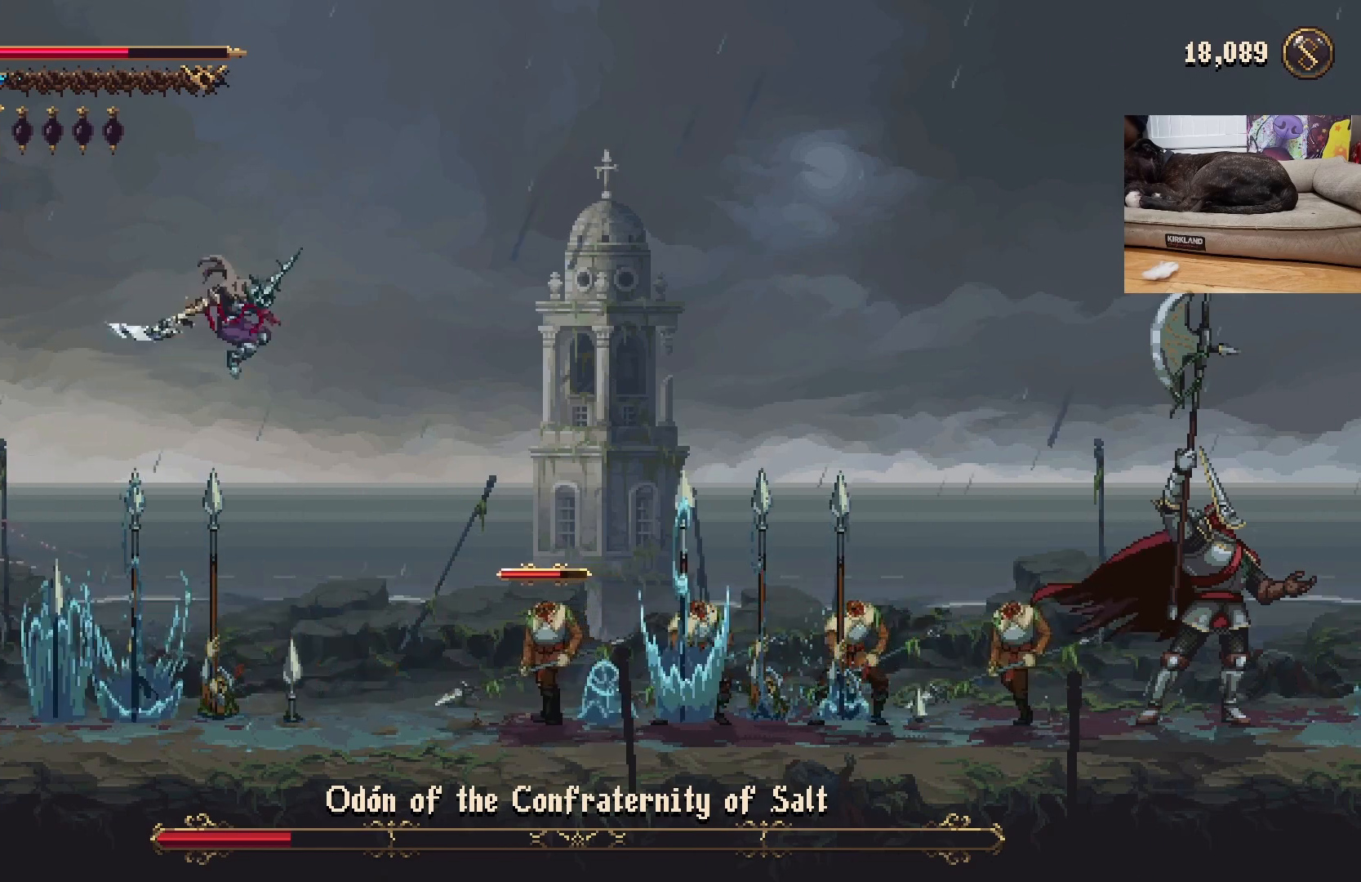
{"buttons": [], "left_stick": "left", "events": [[133, "left_stick", "center"], [367, "left_stick", "left"]]}
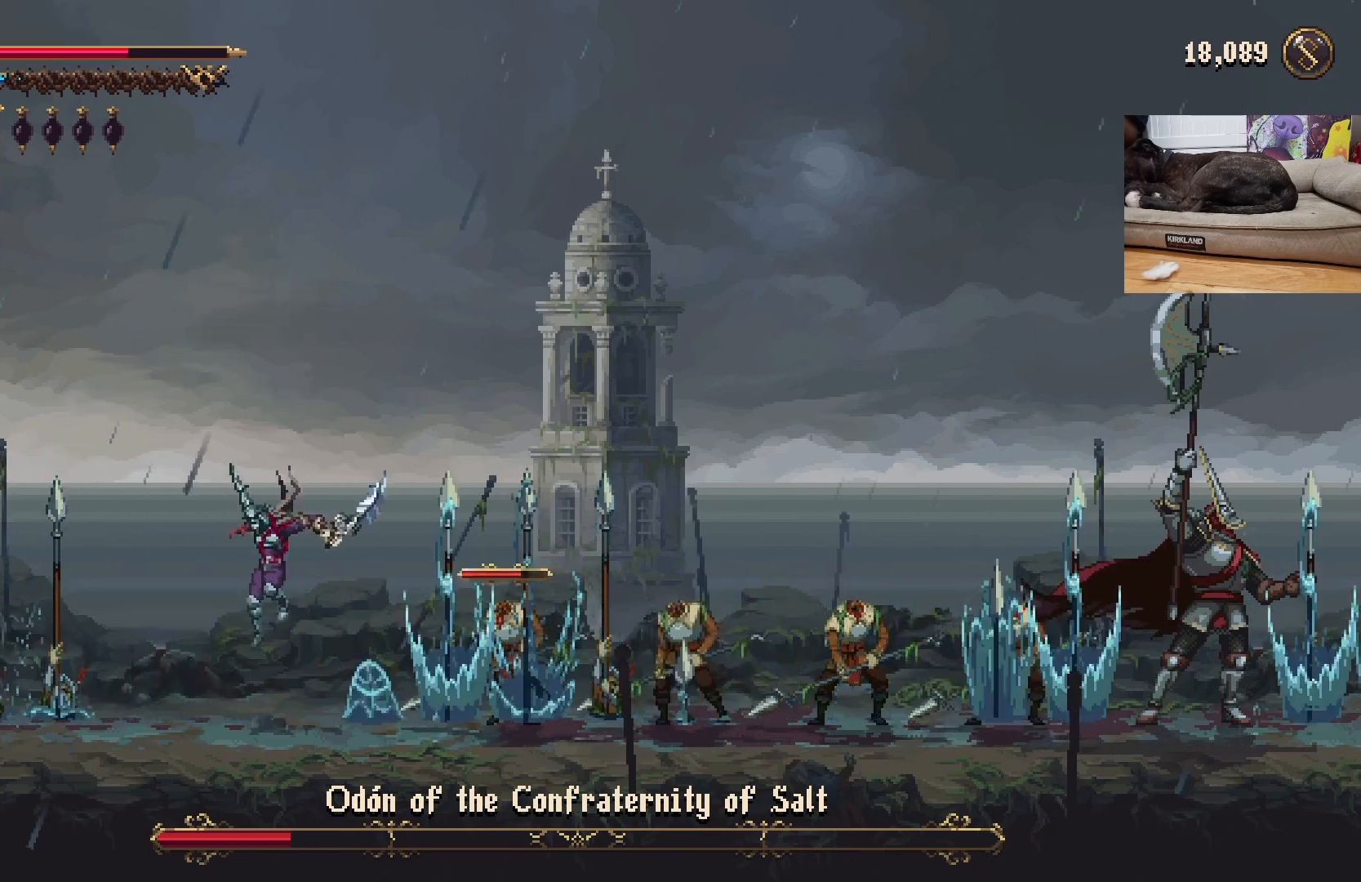
{"buttons": [], "left_stick": "right", "events": [[200, "A", "down"], [433, "A", "up"], [467, "left_stick", "right"]]}
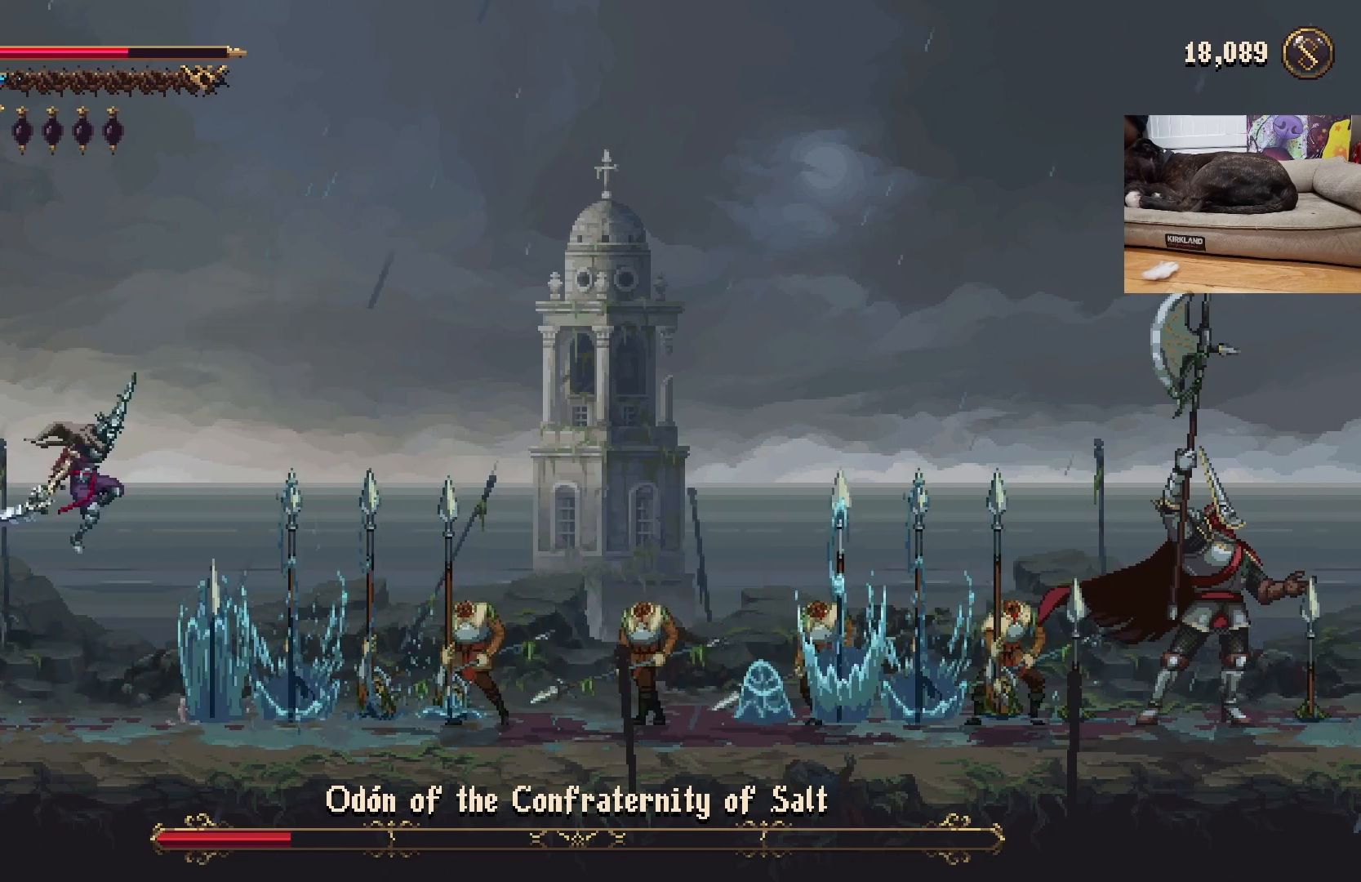
{"buttons": [], "left_stick": "center", "events": [[67, "A", "down"], [233, "A", "up"], [467, "left_stick", "center"]]}
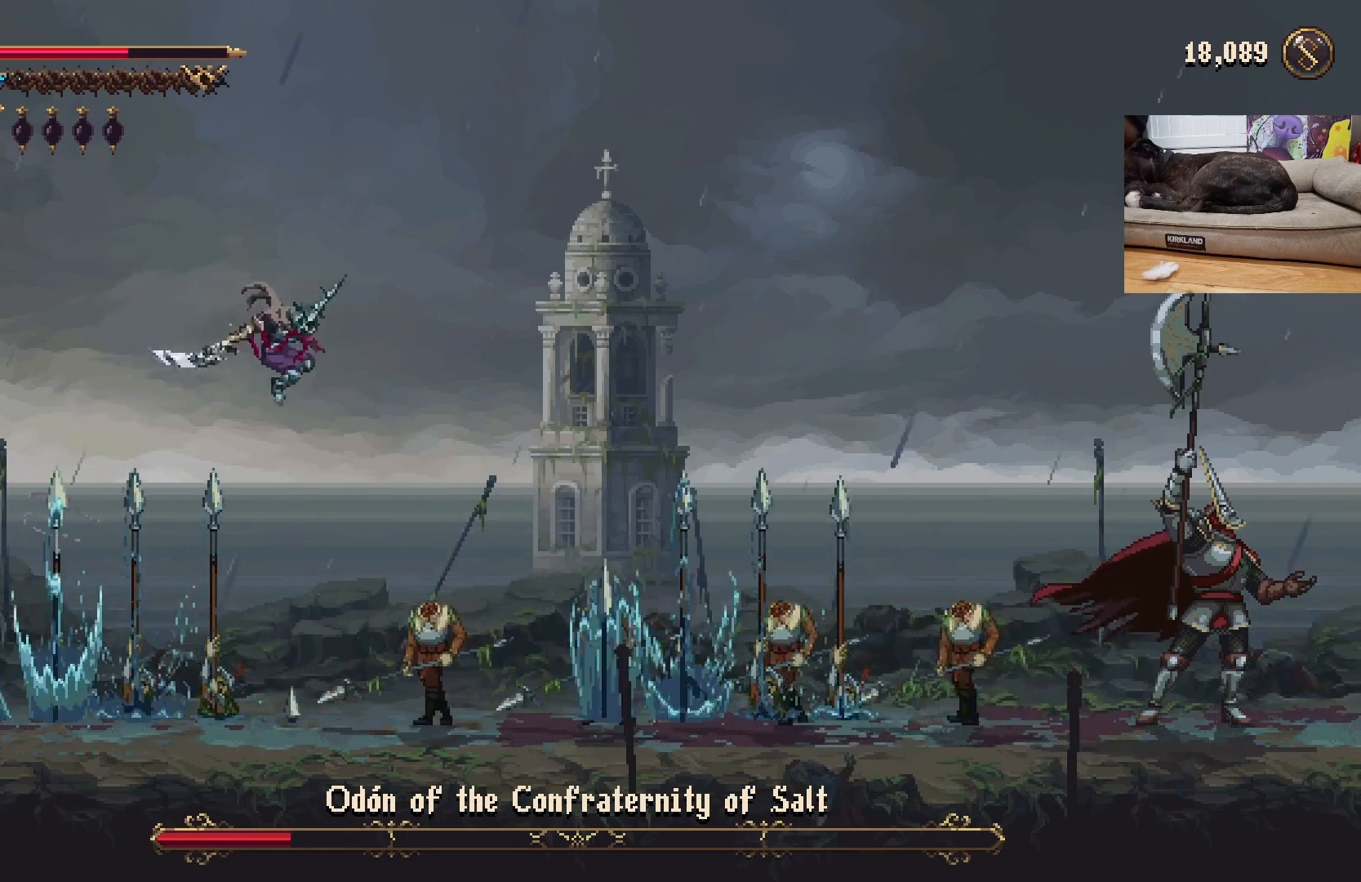
{"buttons": [], "left_stick": "left", "events": [[267, "left_stick", "left"]]}
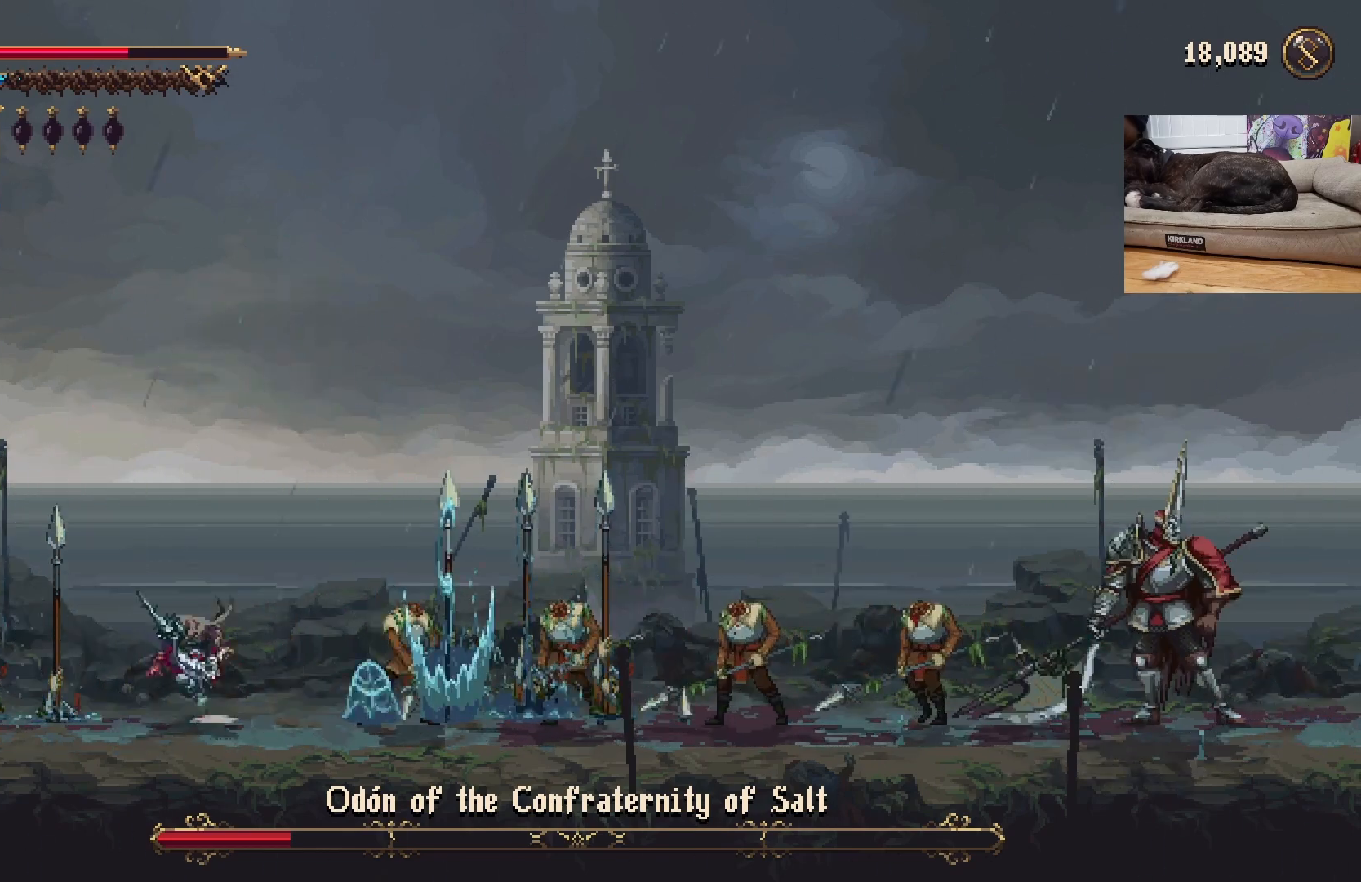
{"buttons": [], "left_stick": "left", "events": [[200, "left_stick", "center"], [300, "A", "down"], [367, "left_stick", "left"], [500, "A", "up"]]}
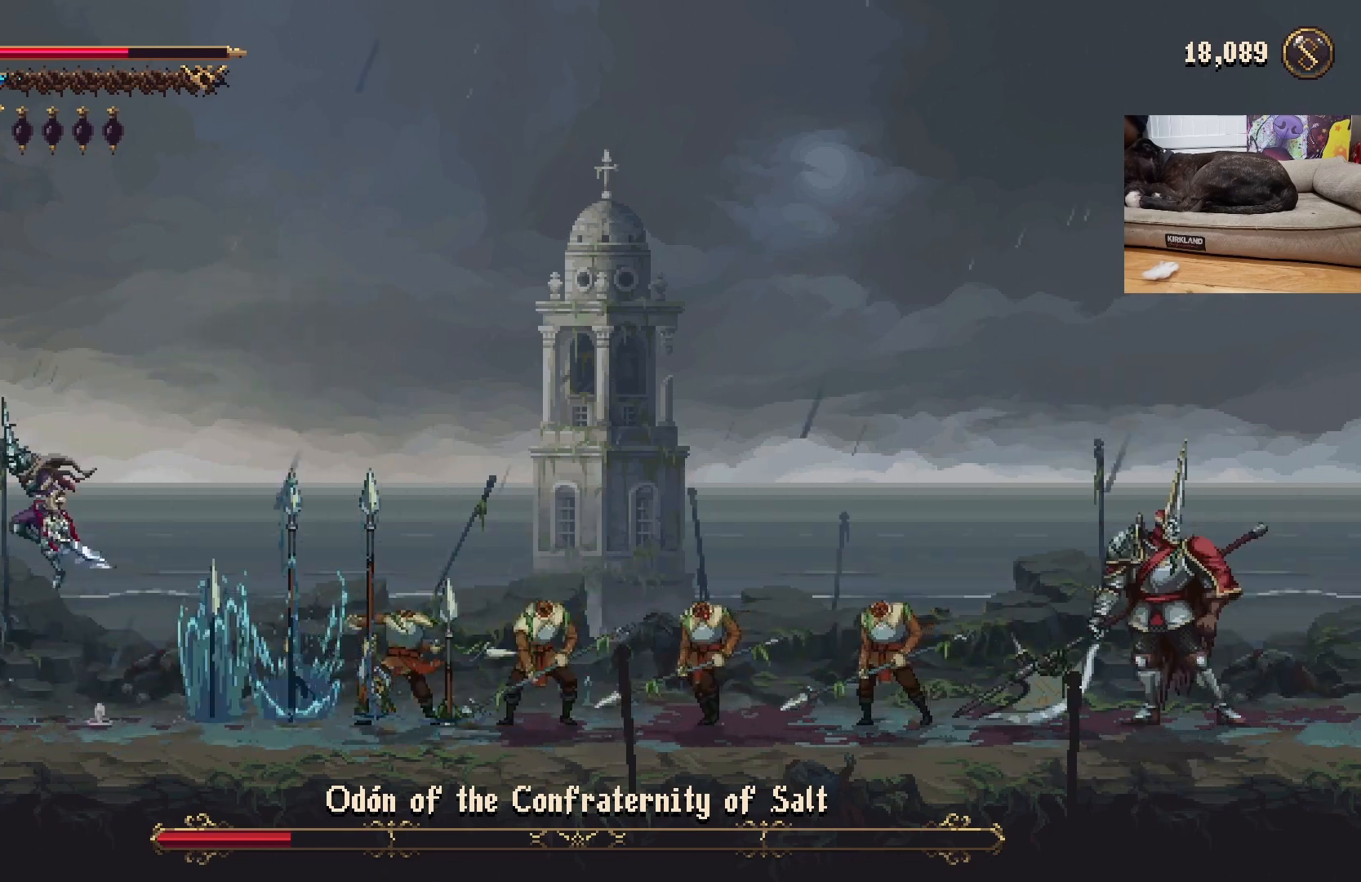
{"buttons": ["A"], "left_stick": "right", "events": [[100, "left_stick", "center"], [167, "A", "down"], [233, "left_stick", "right"]]}
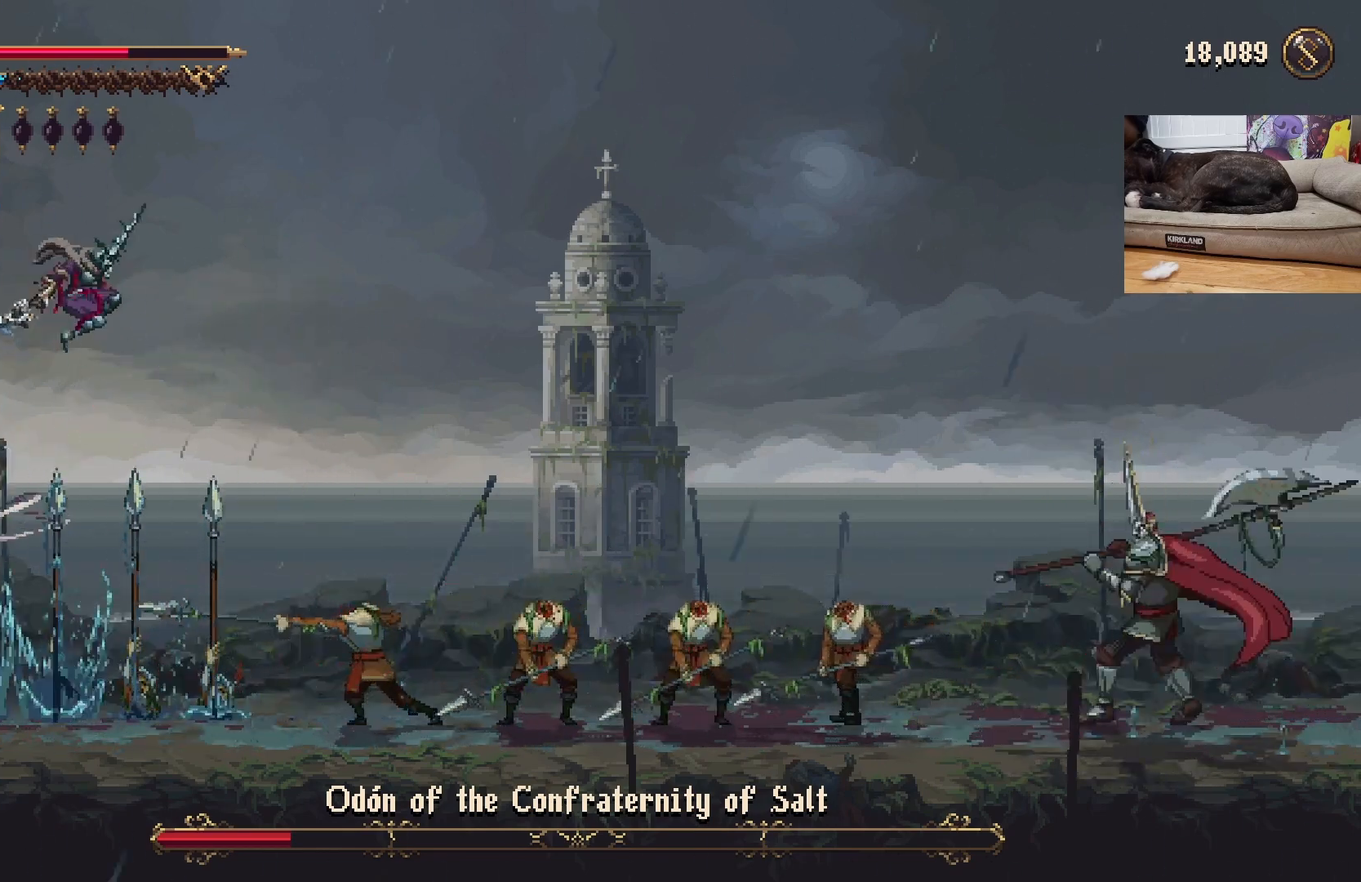
{"buttons": [], "left_stick": "left", "events": [[100, "A", "up"], [133, "left_stick", "center"], [200, "left_stick", "right"], [367, "left_stick", "left"]]}
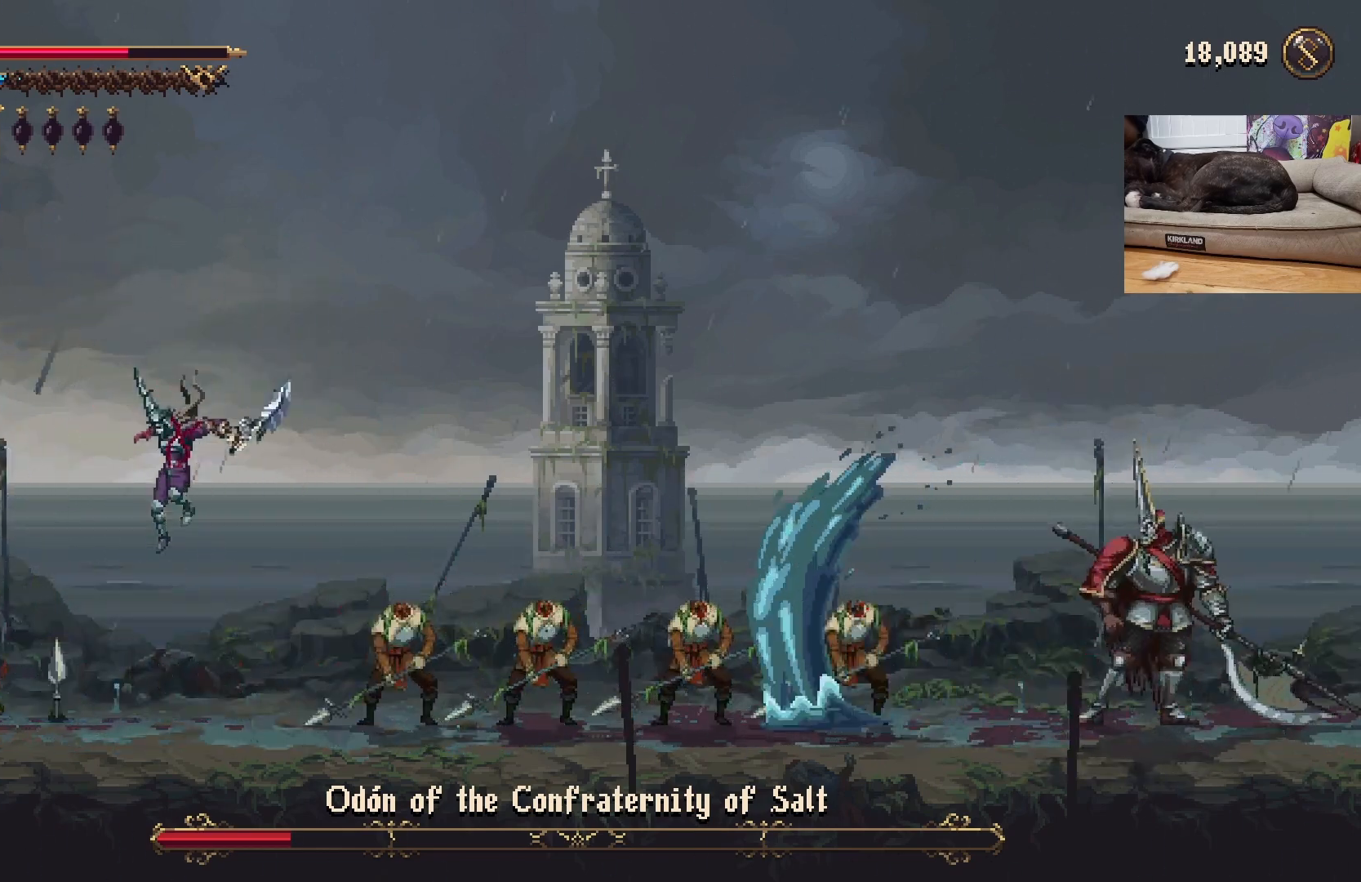
{"buttons": [], "left_stick": "center", "events": [[133, "left_stick", "right"], [333, "X", "down"], [433, "X", "up"], [433, "left_stick", "center"]]}
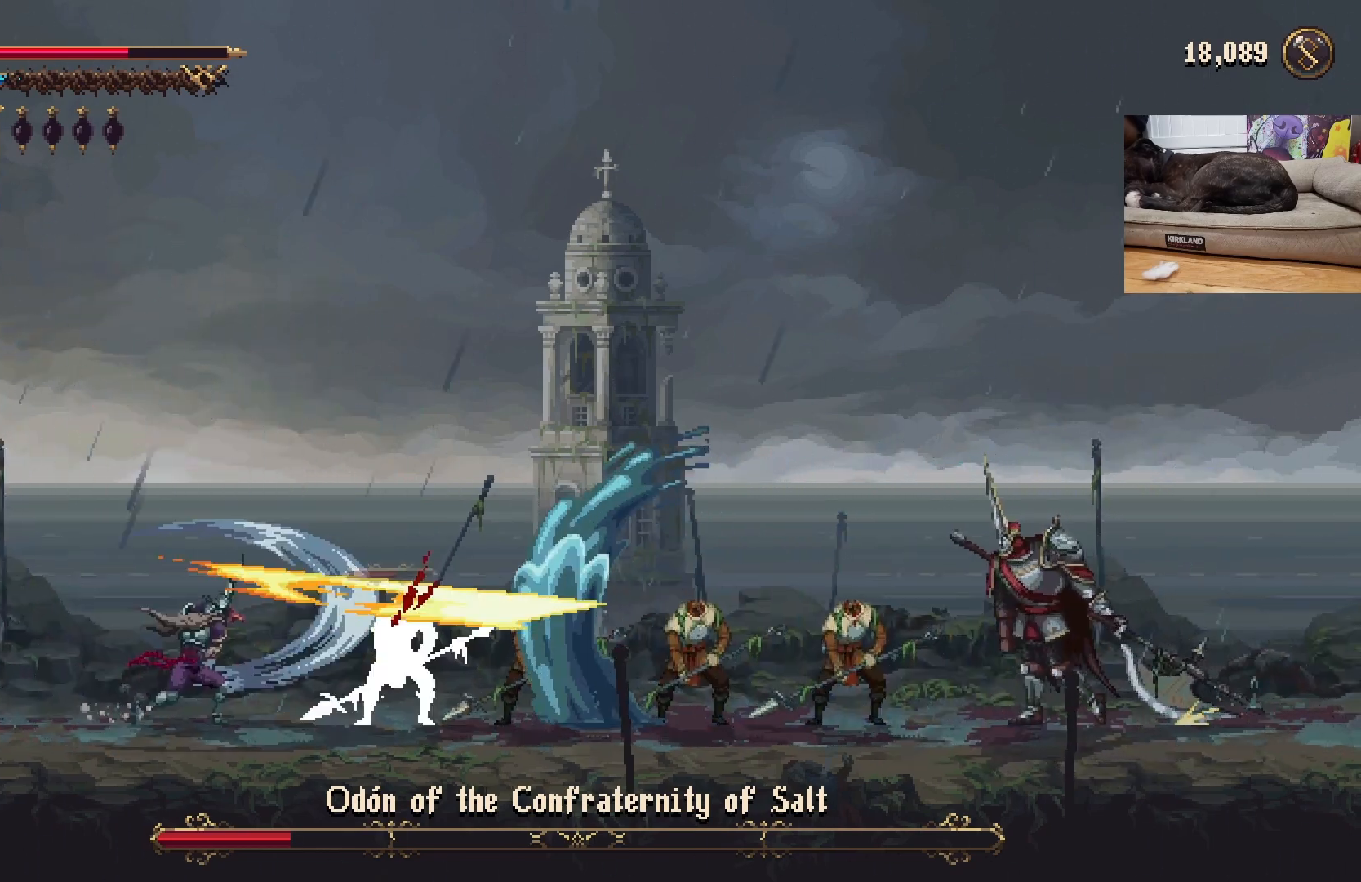
{"buttons": [], "left_stick": "left", "events": [[233, "left_stick", "left"]]}
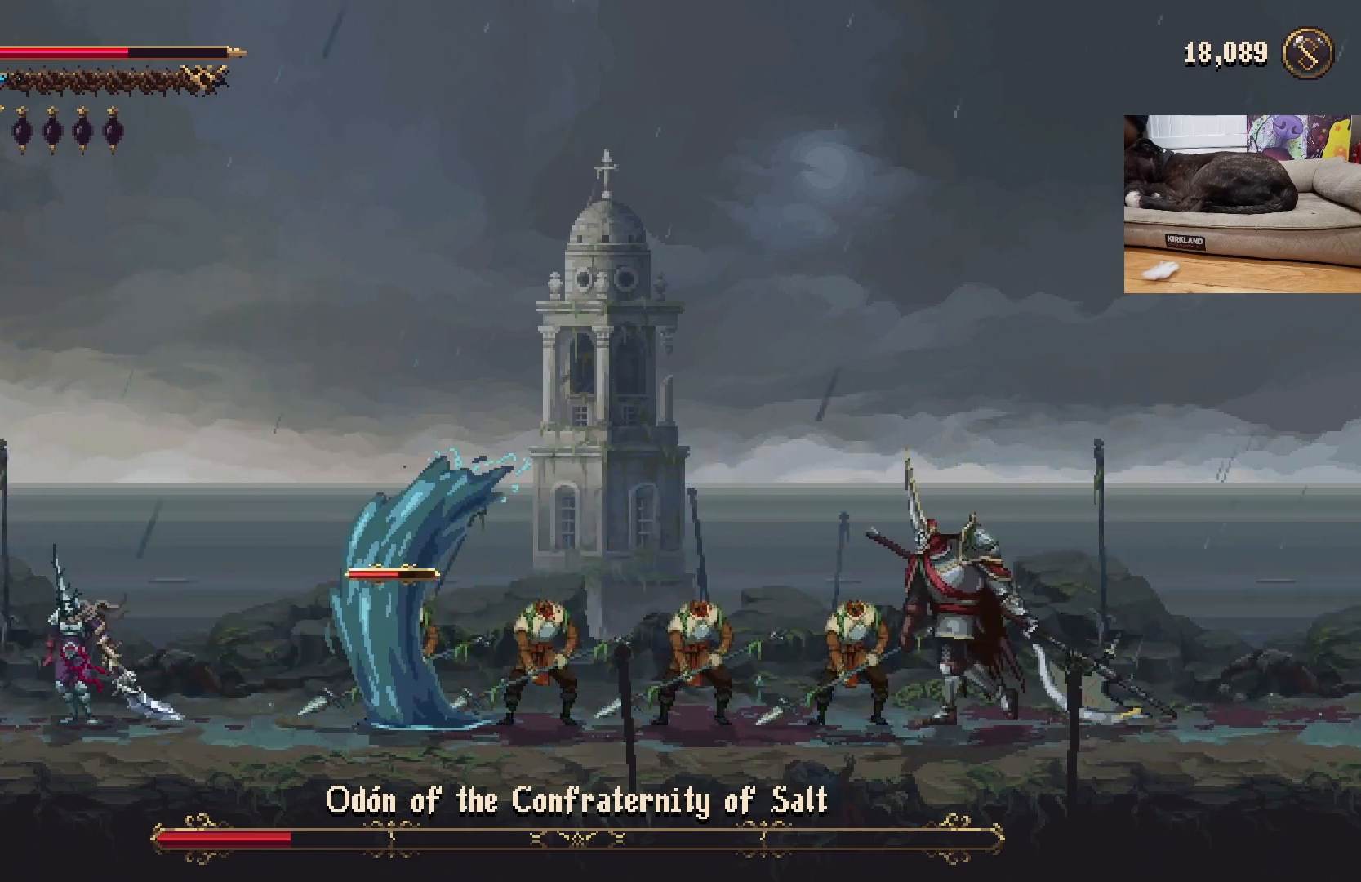
{"buttons": [], "left_stick": "center", "events": [[367, "left_stick", "center"]]}
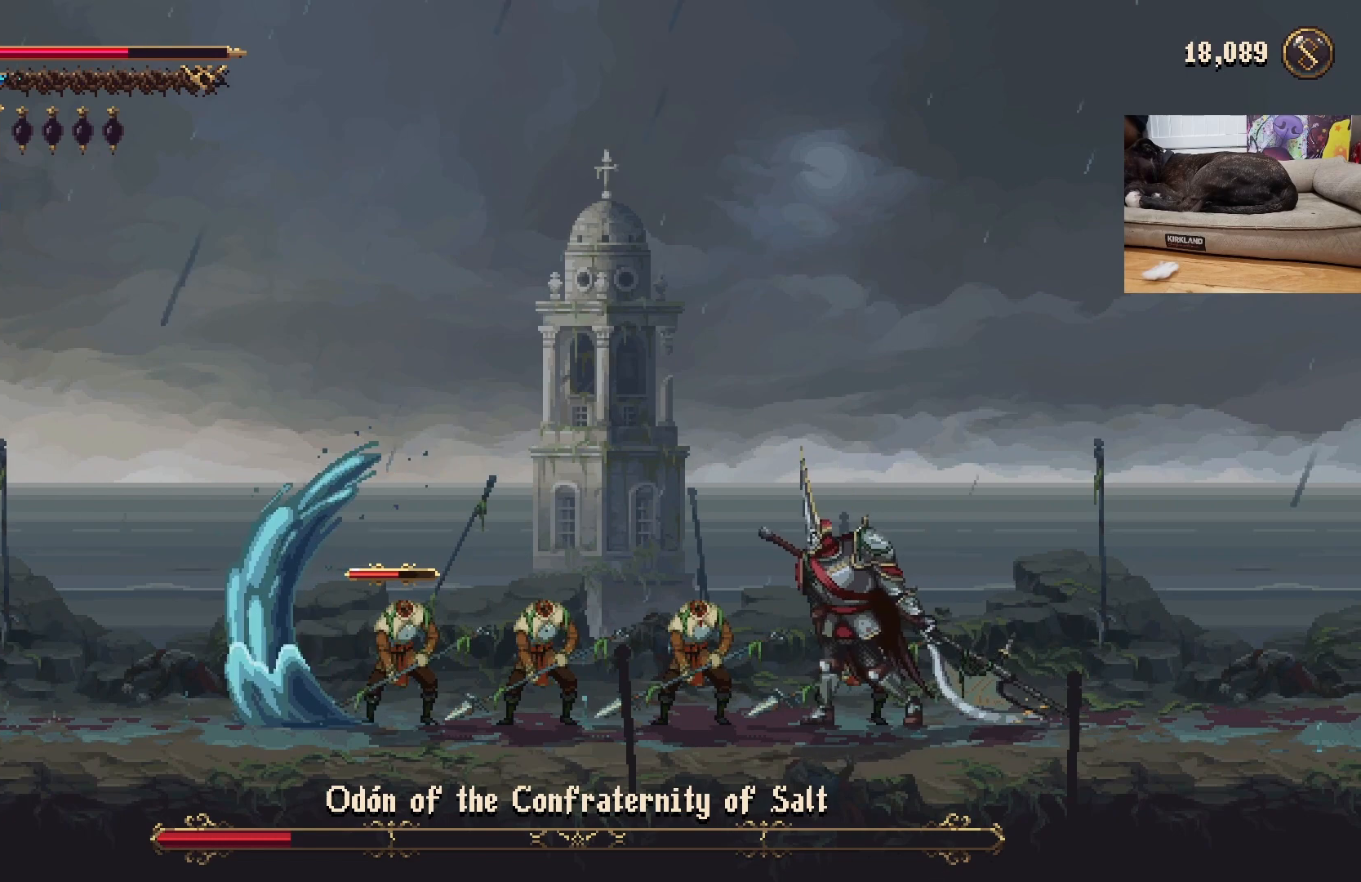
{"buttons": [], "left_stick": "right", "events": [[367, "left_stick", "right"]]}
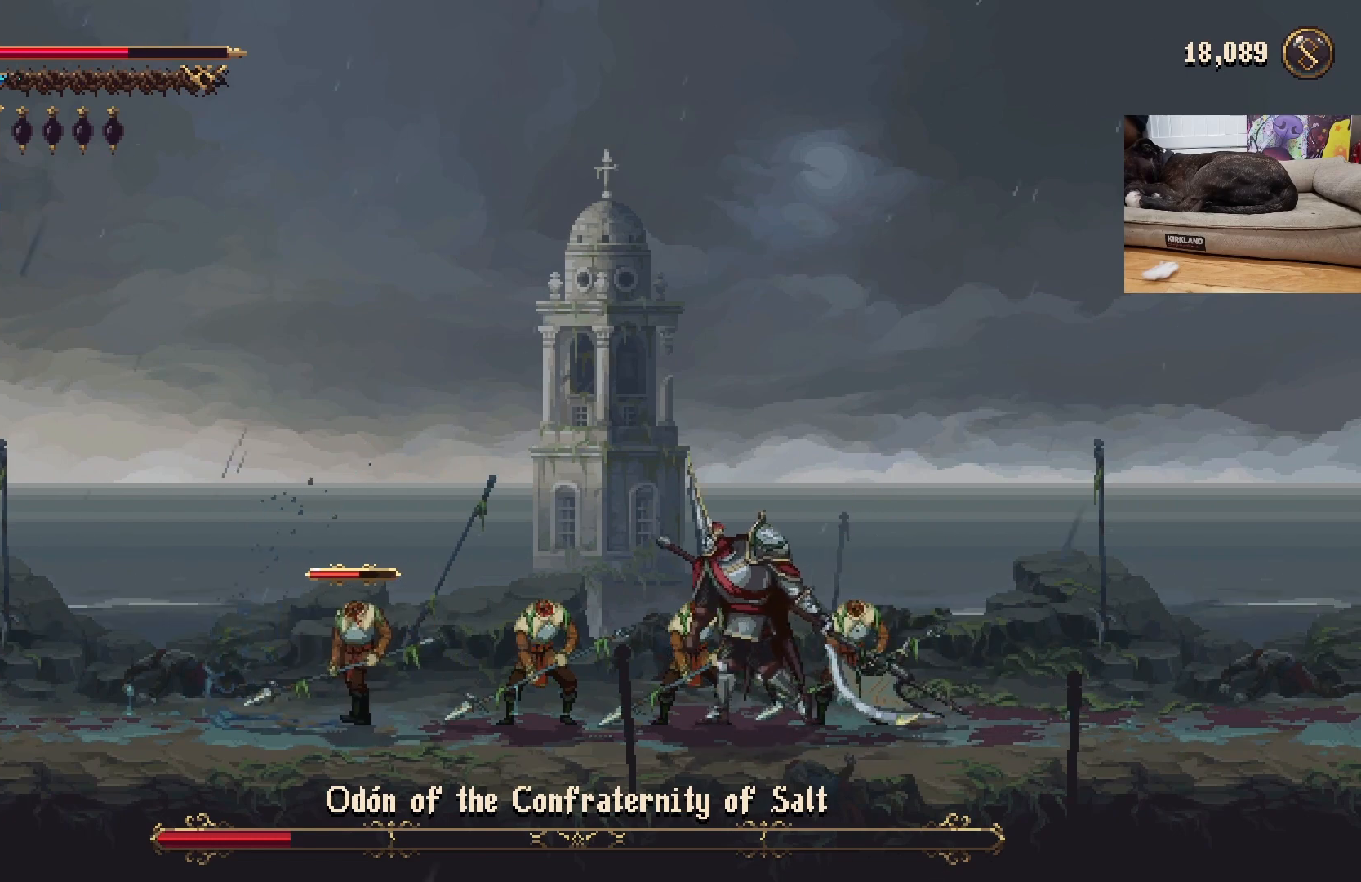
{"buttons": [], "left_stick": "center", "events": [[467, "left_stick", "center"]]}
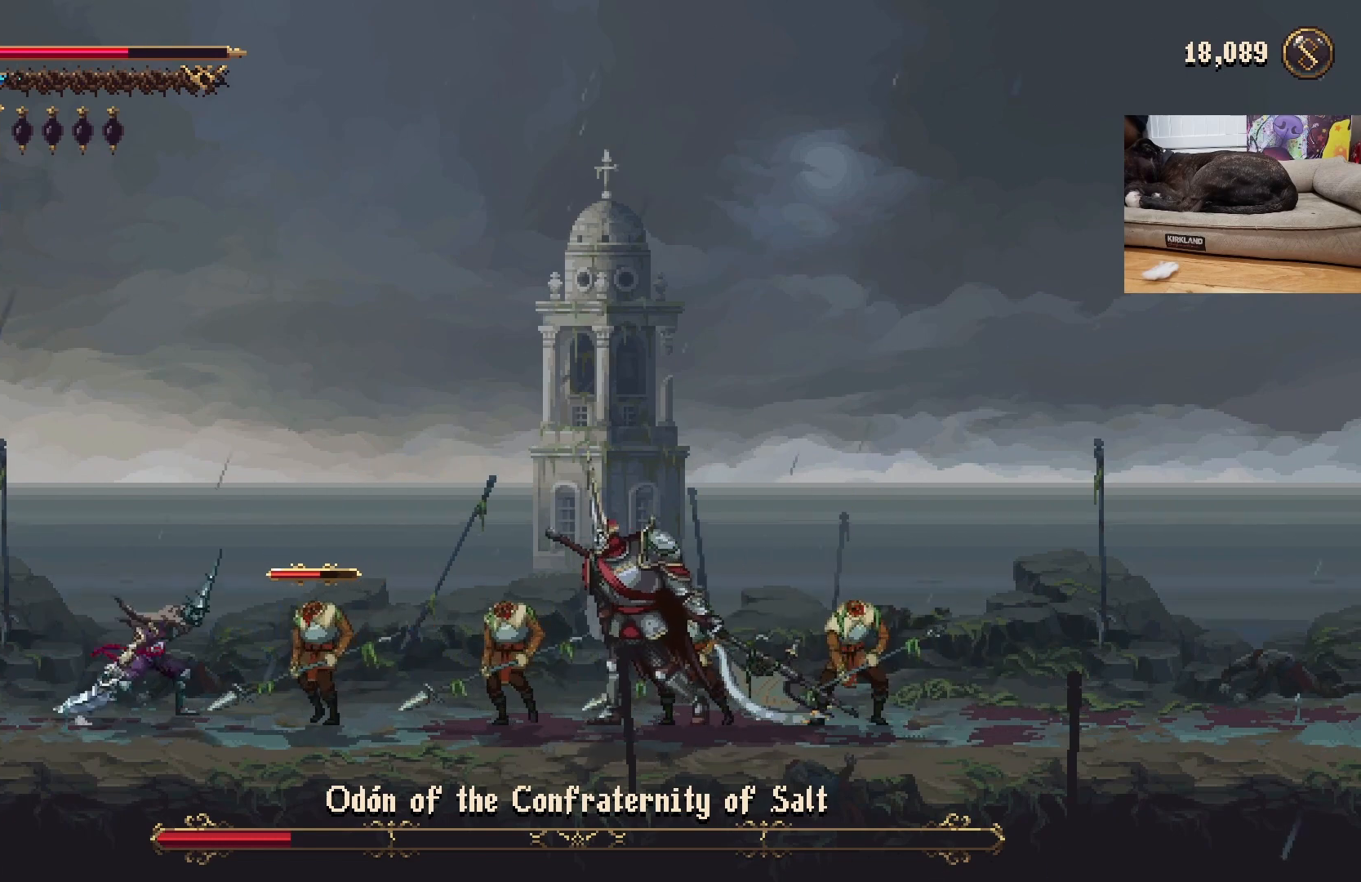
{"buttons": [], "left_stick": "right", "events": [[433, "left_stick", "right"]]}
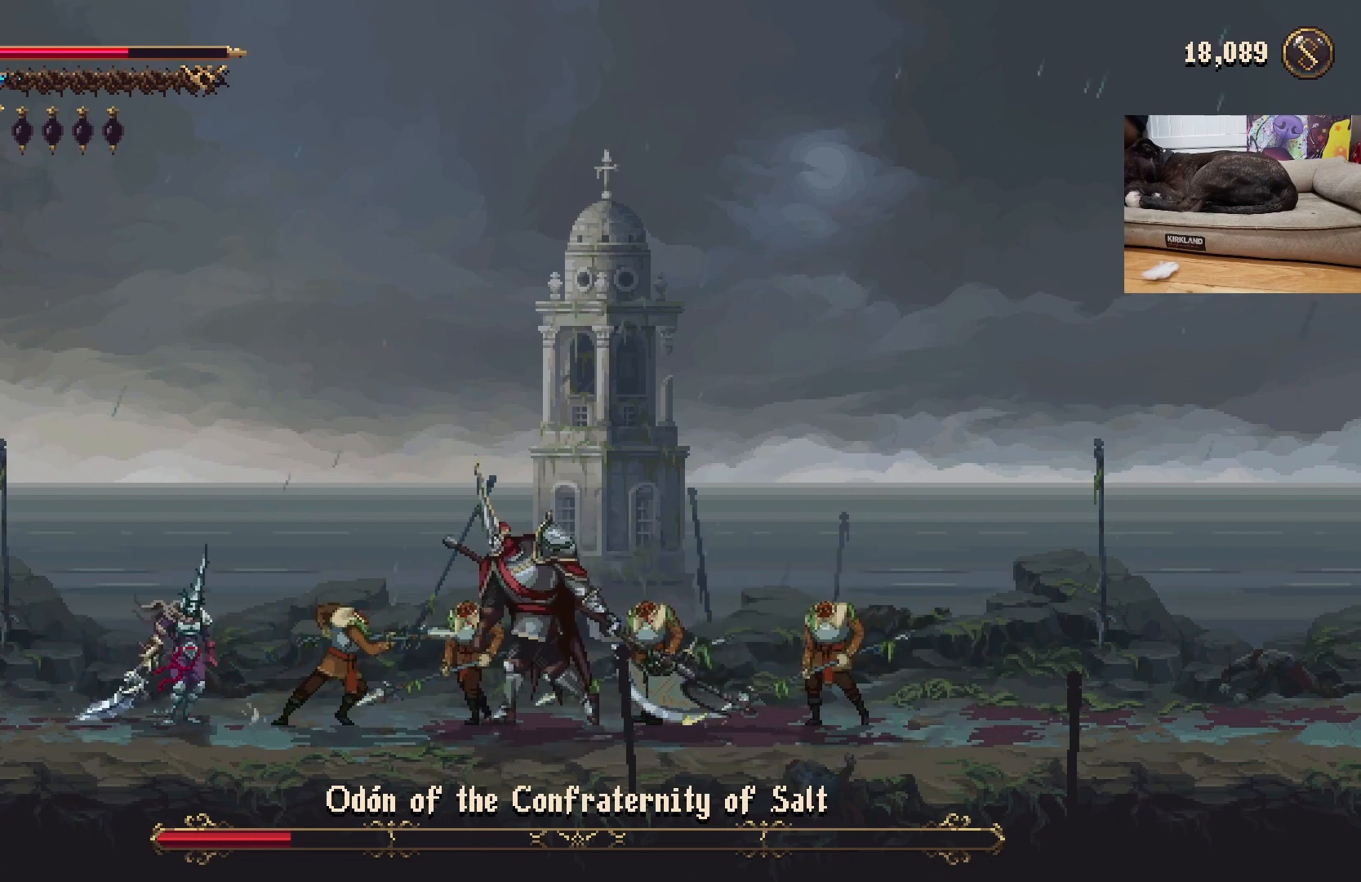
{"buttons": [], "left_stick": "center", "events": [[67, "R1", "down"], [100, "R1", "up"], [133, "R1", "down"], [133, "left_stick", "center"], [167, "R1", "up"], [300, "X", "down"], [367, "X", "up"], [433, "X", "down"], [500, "X", "up"]]}
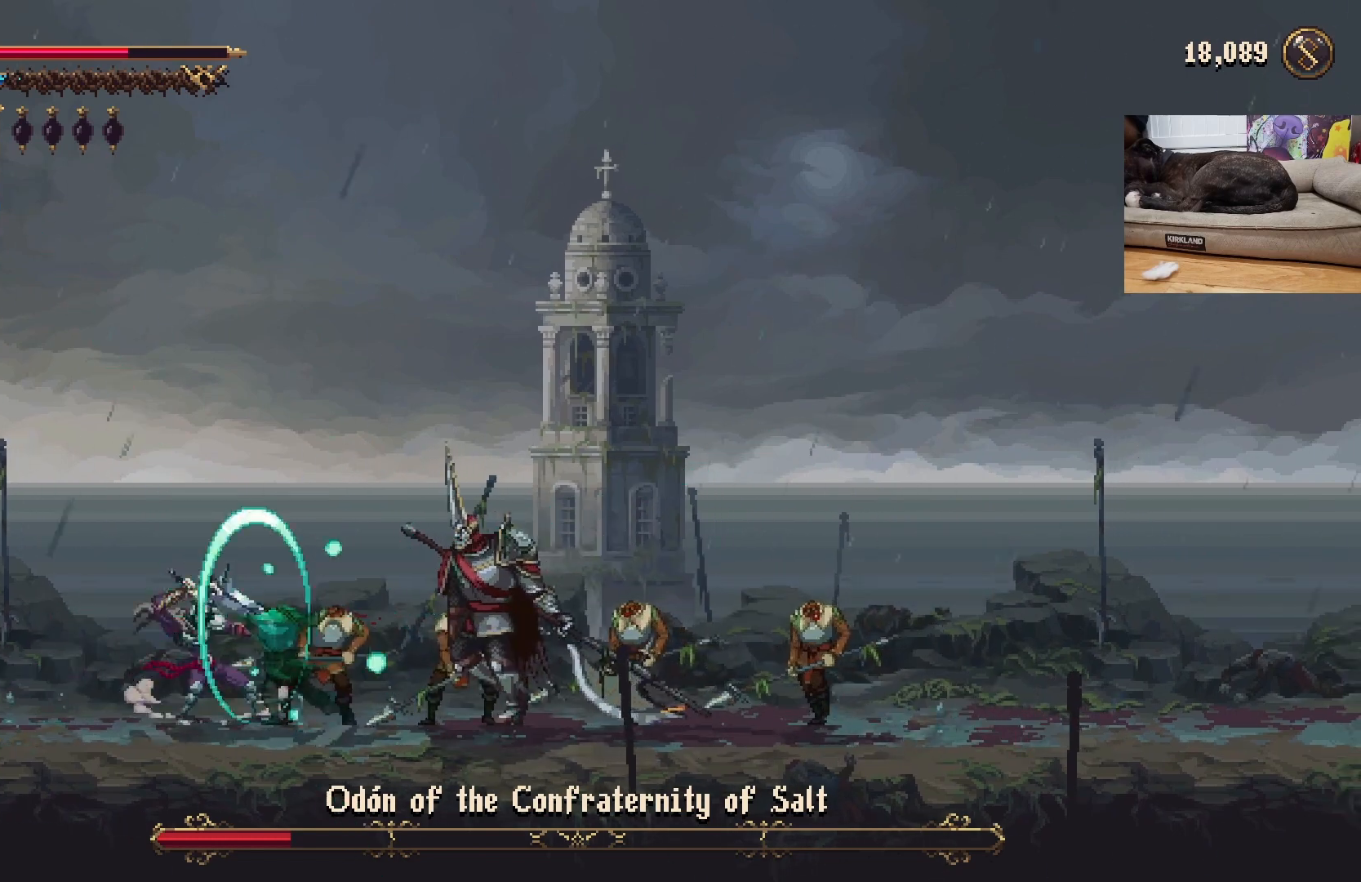
{"buttons": ["X"], "left_stick": "center", "events": [[67, "X", "down"], [133, "X", "up"], [200, "X", "down"], [233, "X", "up"], [333, "X", "down"], [367, "X", "up"], [467, "X", "down"]]}
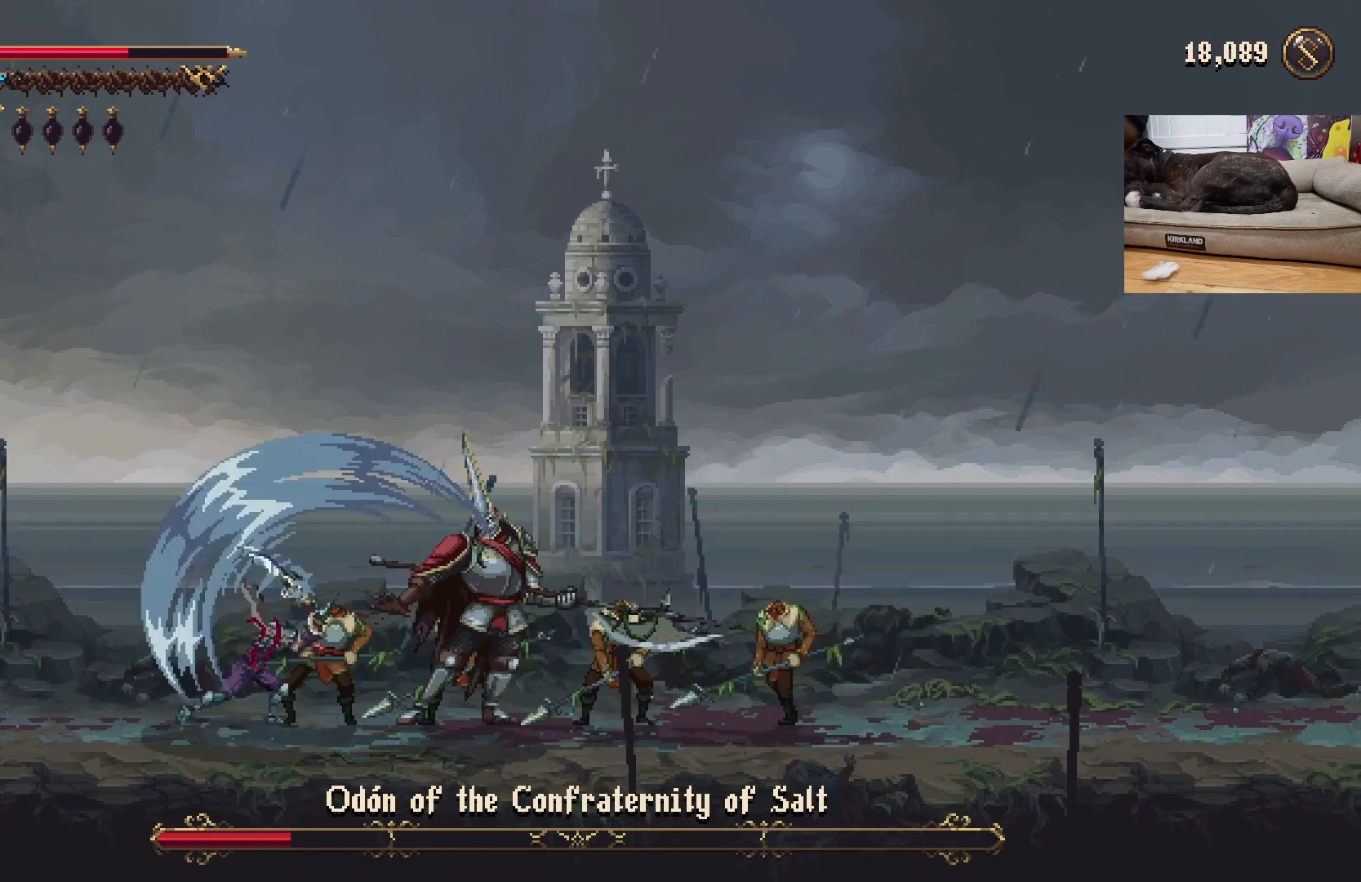
{"buttons": [], "left_stick": "center", "events": [[33, "X", "up"]]}
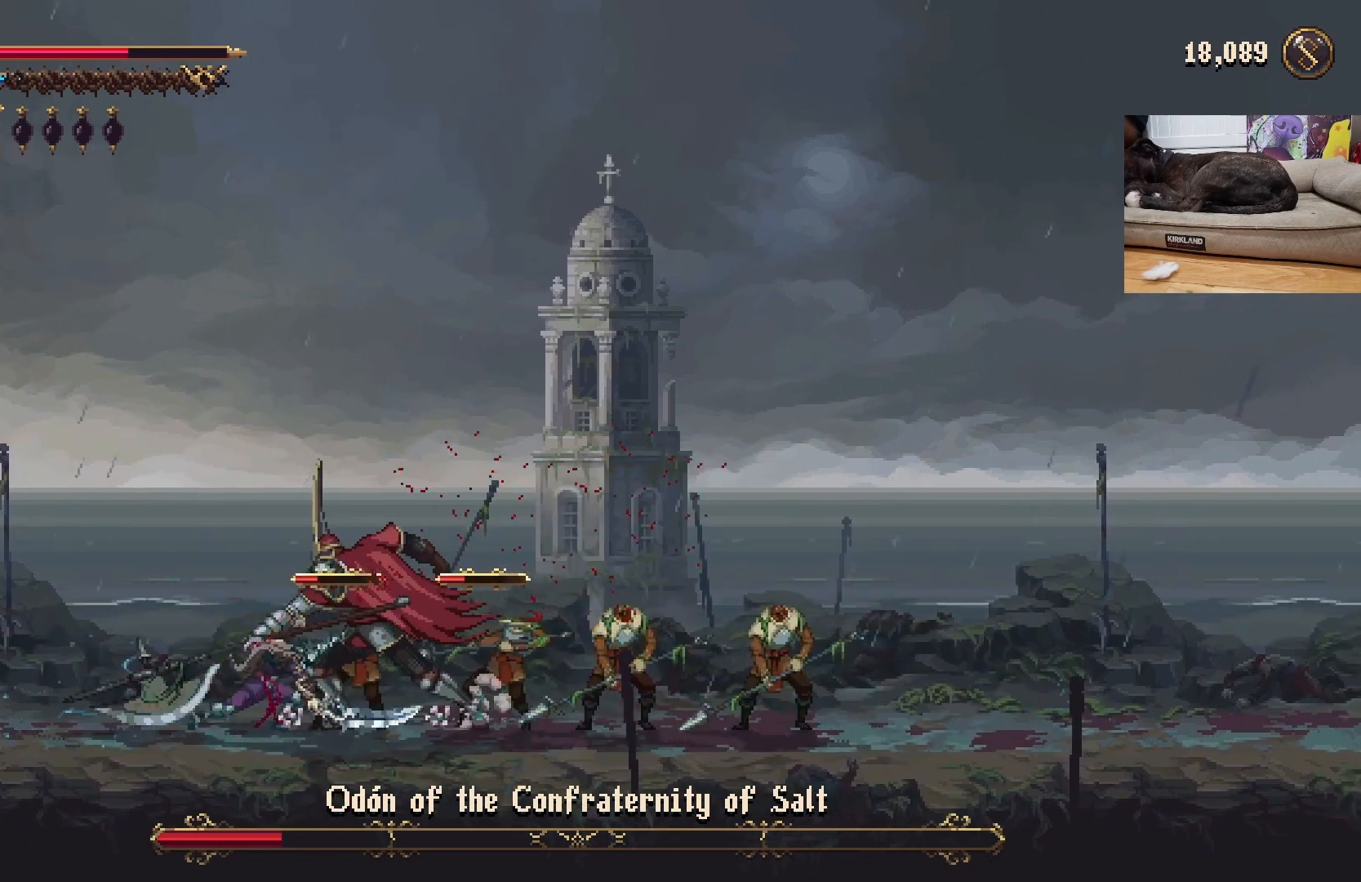
{"buttons": ["X"], "left_stick": "center", "events": [[67, "X", "down"], [167, "X", "up"], [200, "X", "down"], [267, "X", "up"], [333, "X", "down"], [400, "X", "up"], [467, "X", "down"]]}